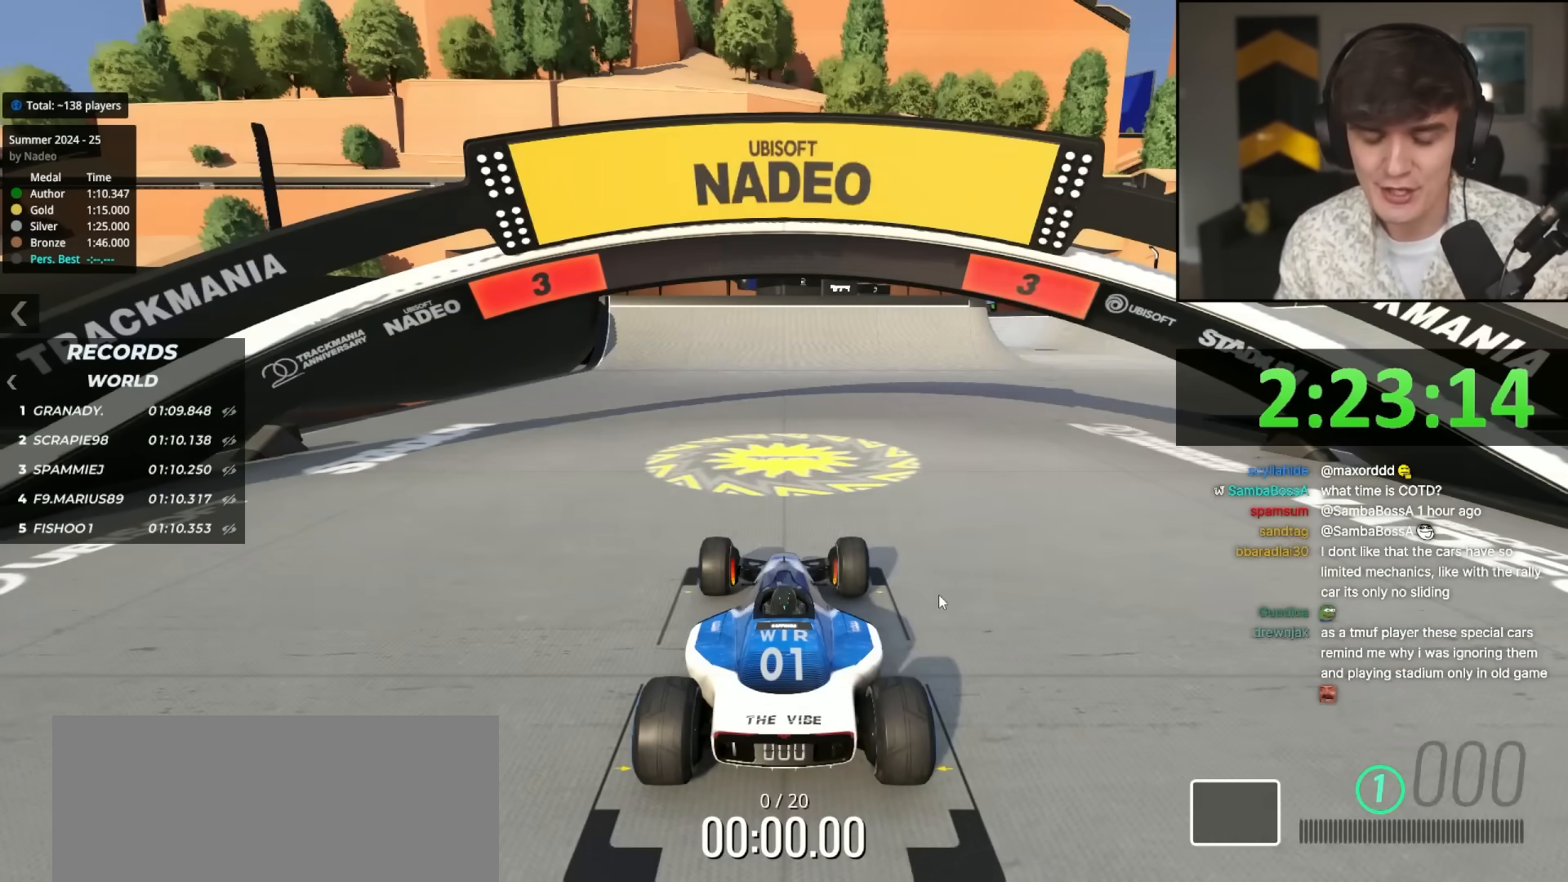
Gameplay with keyboard; each line is a JSON object with the keys held at the frame after it. "events" lists presses ("down") and releases ("up") of "brake", "down", "left", "right" and "up" between this image and that frame as [ms after this image, input, new state], when the widget could be followed in between. No other keys are recorded. Mouse input is not recorded. Key names are as the overlay labels them; some are game actions (e.g. jump) rather than physical keys.
{"keys": ["up"], "events": [[33, "up", "down"]]}
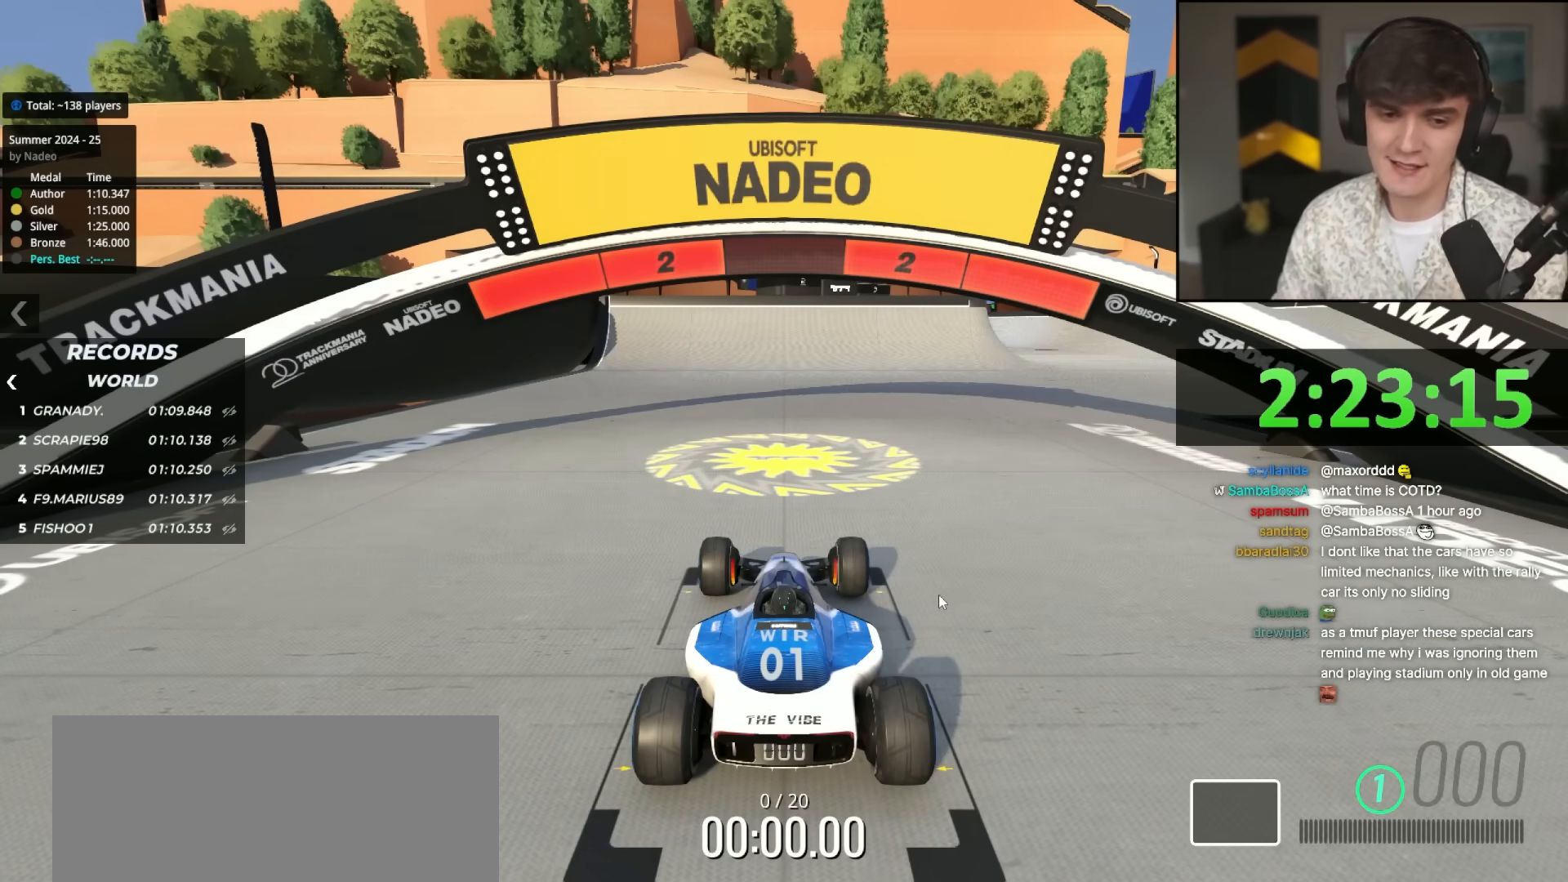
{"keys": ["up"], "events": []}
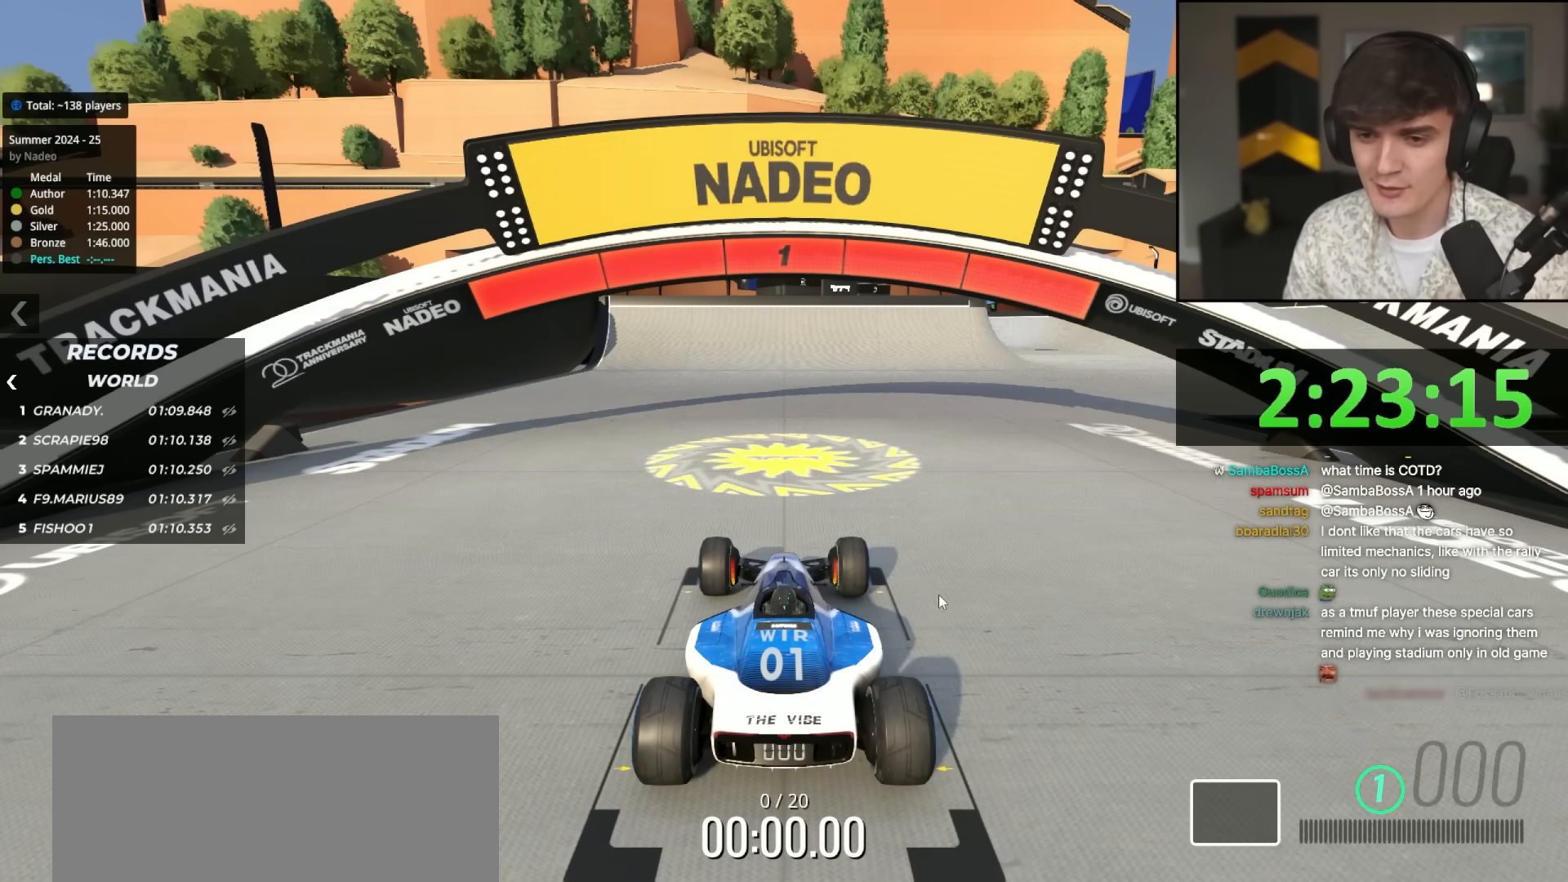
{"keys": ["up"], "events": []}
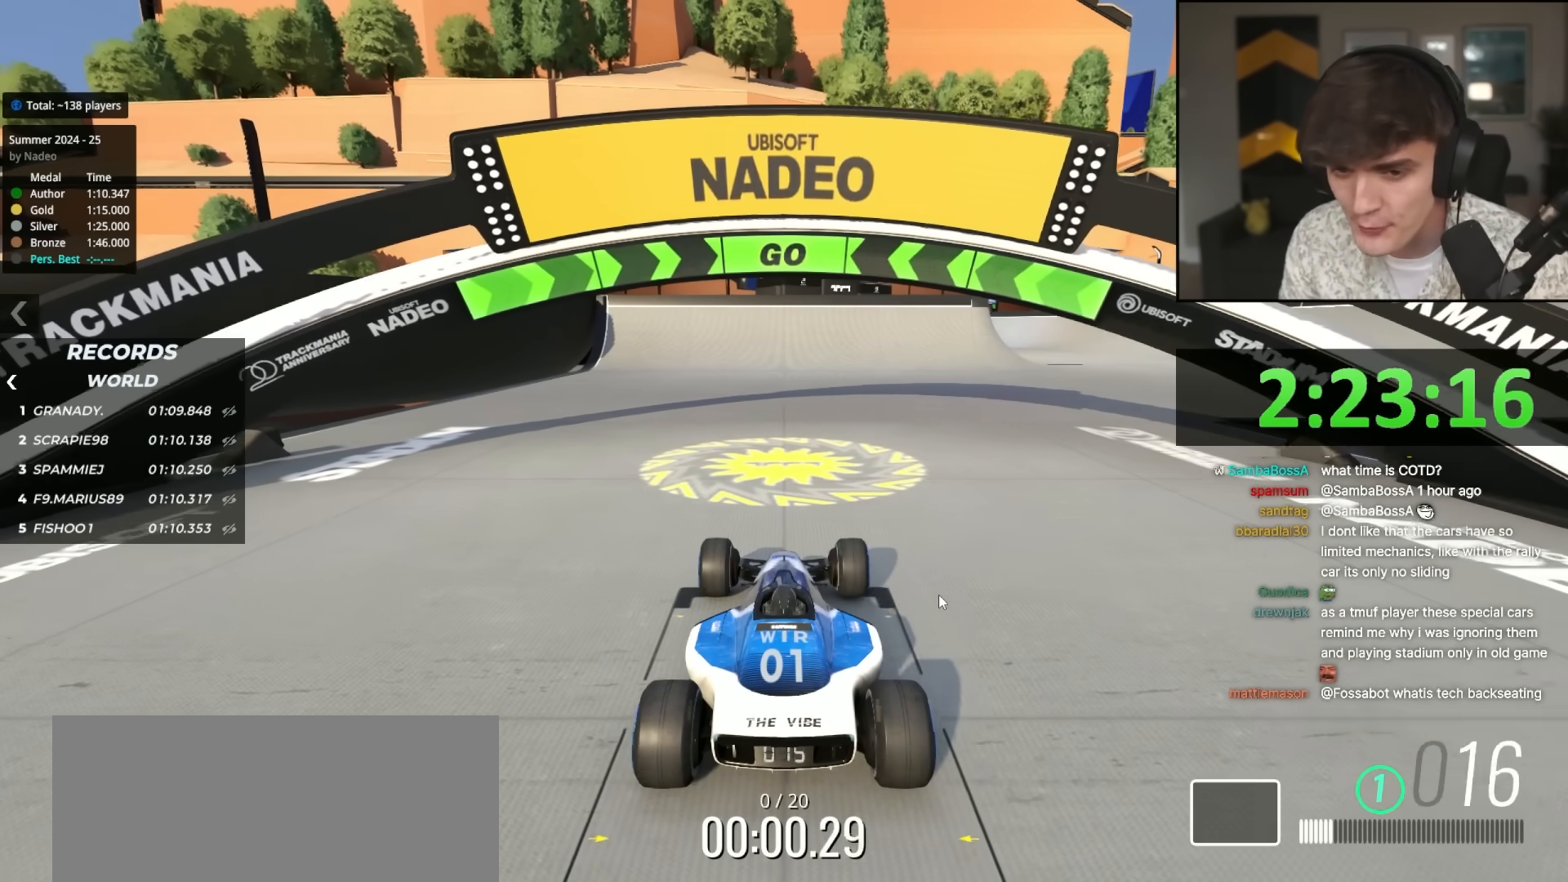
{"keys": ["right", "up"], "events": [[500, "right", "down"]]}
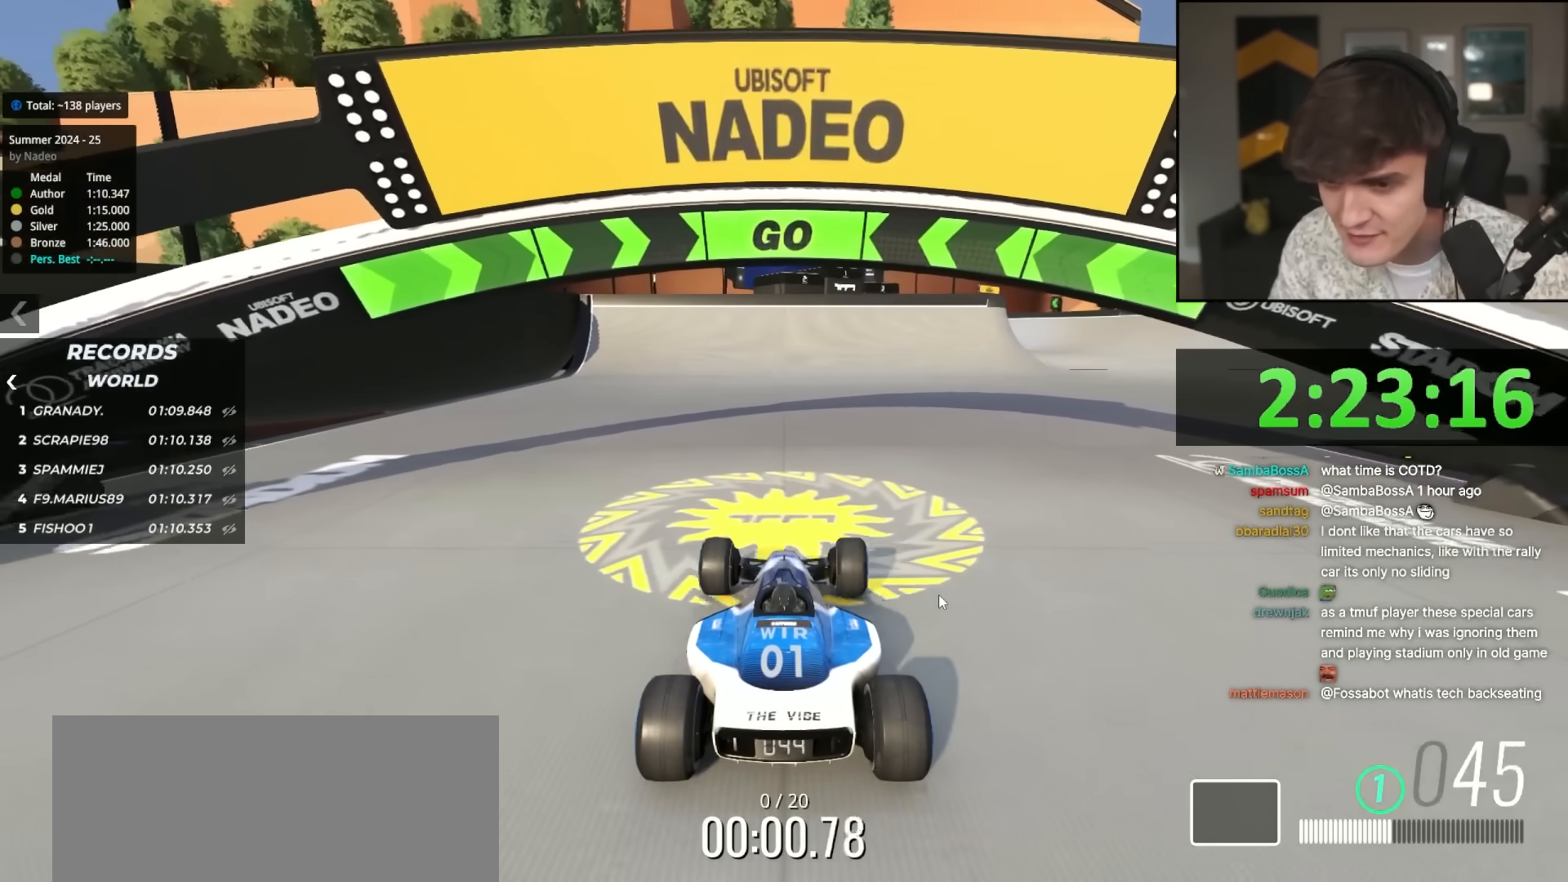
{"keys": ["right", "up"], "events": [[150, "right", "up"], [283, "right", "down"]]}
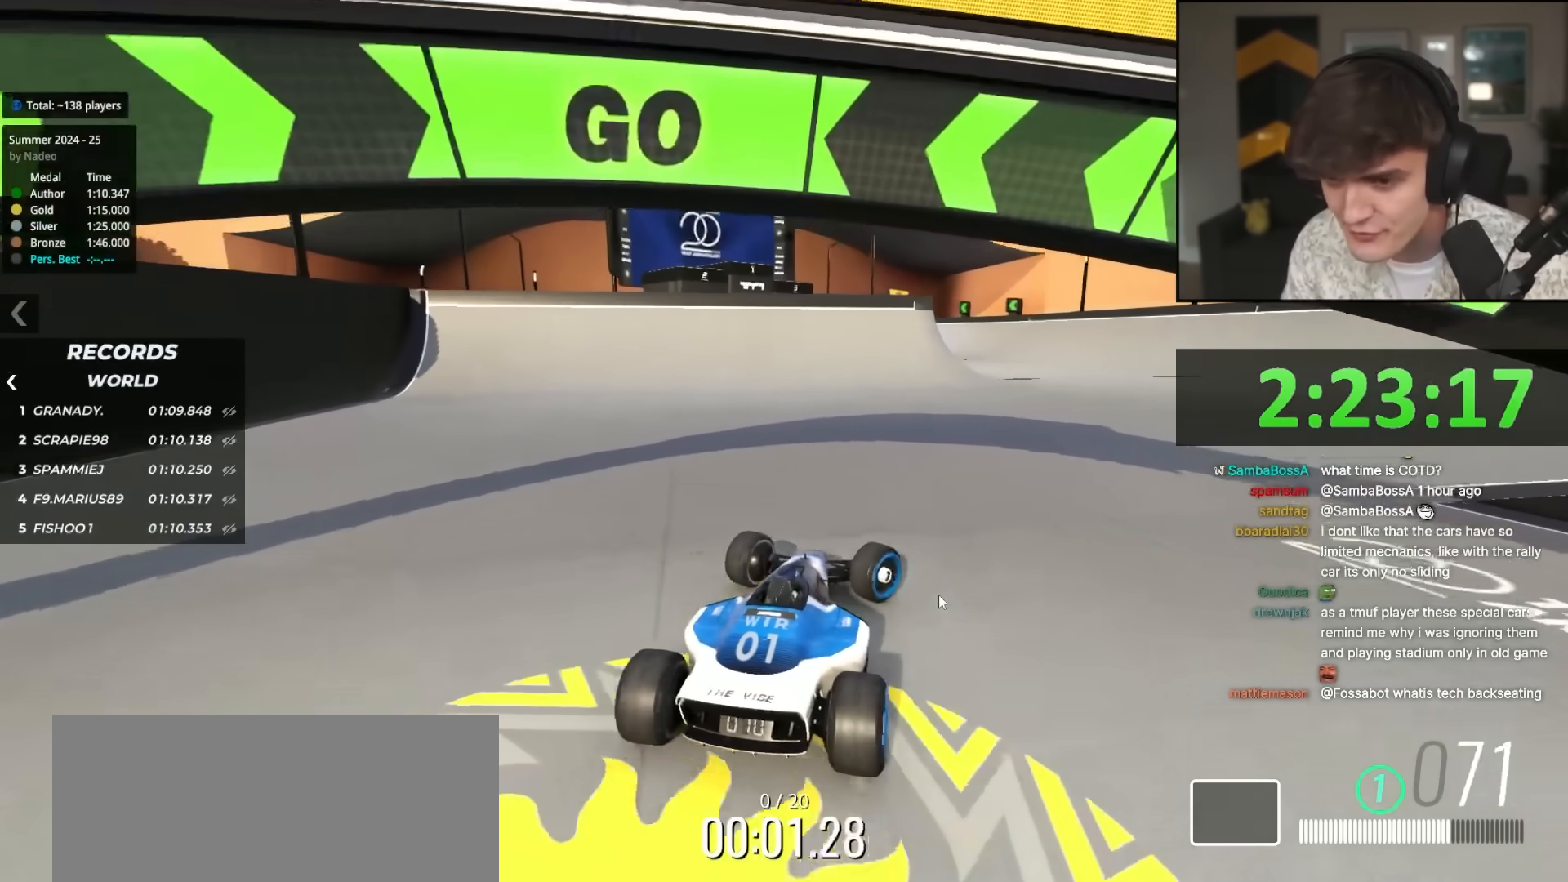
{"keys": ["up"], "events": [[300, "right", "up"], [333, "left", "down"], [483, "left", "up"]]}
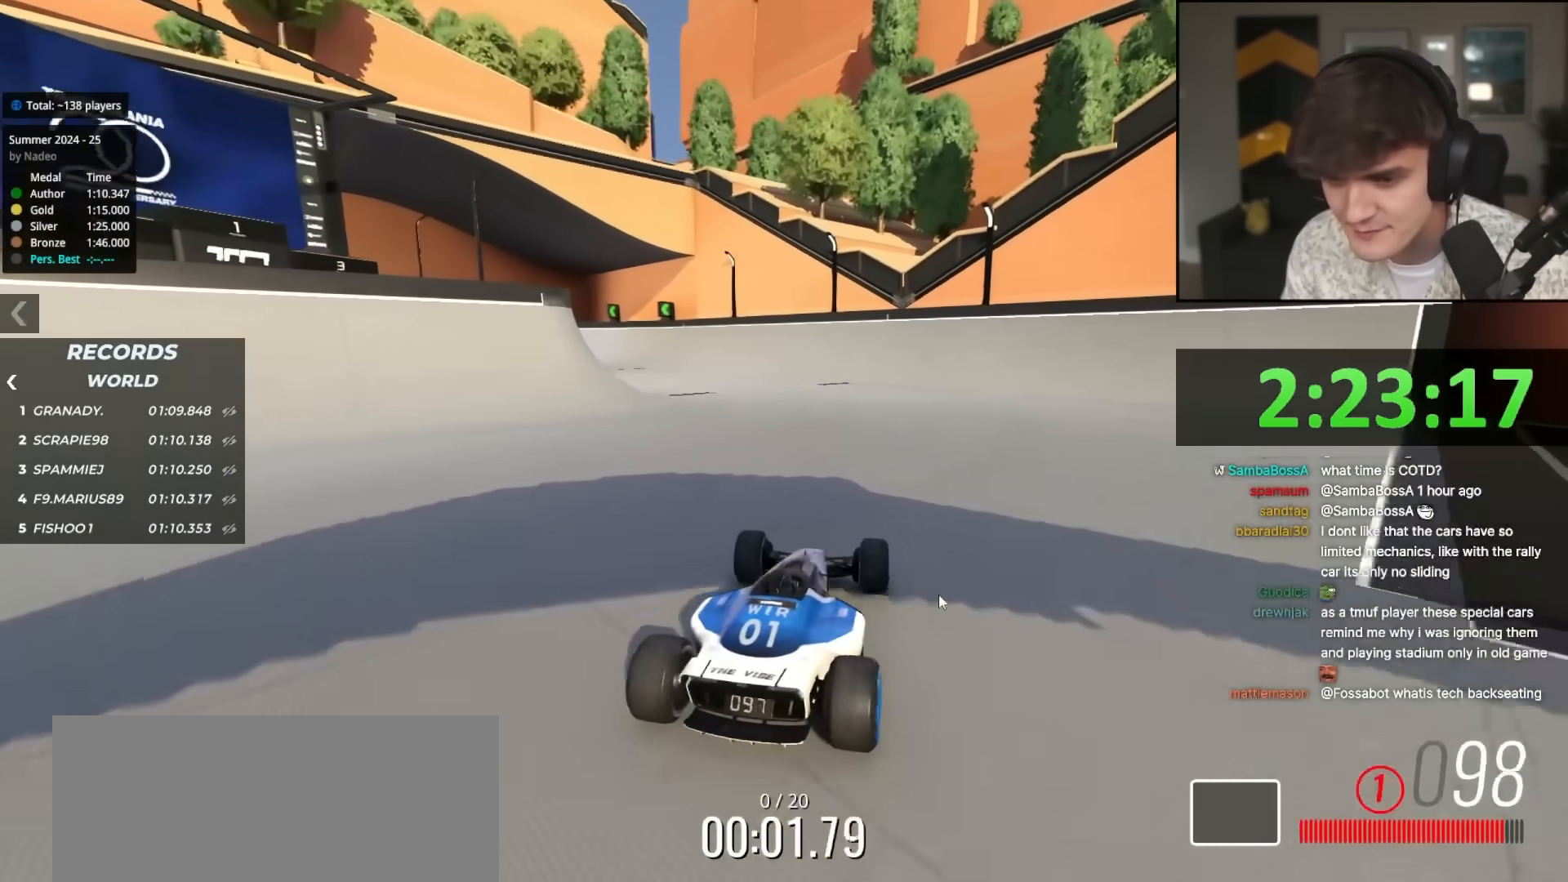
{"keys": ["up"], "events": [[217, "left", "down"], [367, "left", "up"]]}
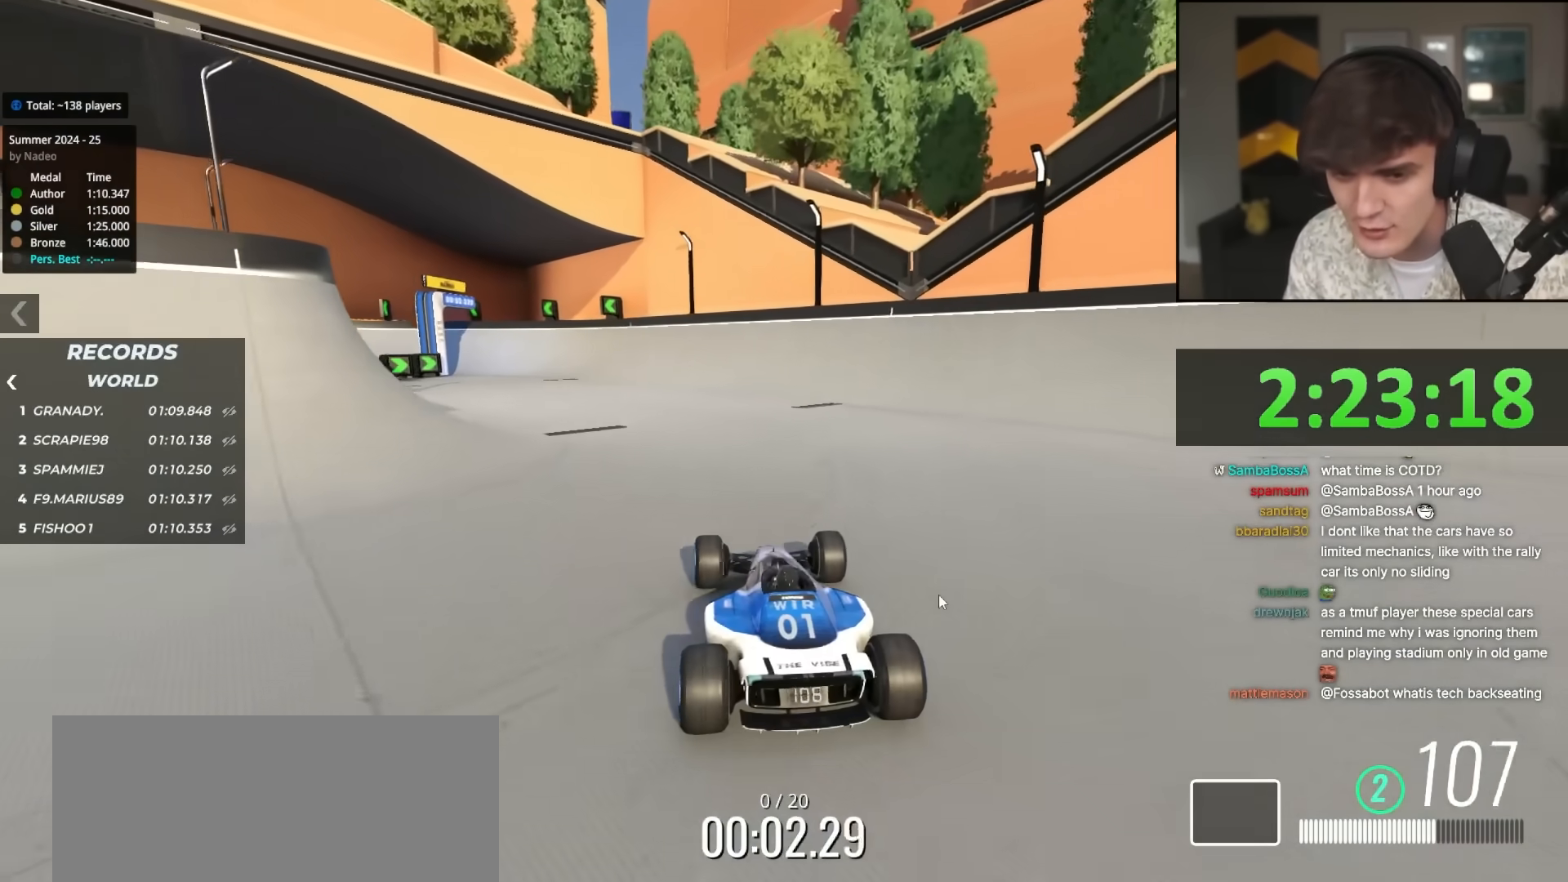
{"keys": ["up"], "events": [[183, "left", "down"], [283, "left", "up"]]}
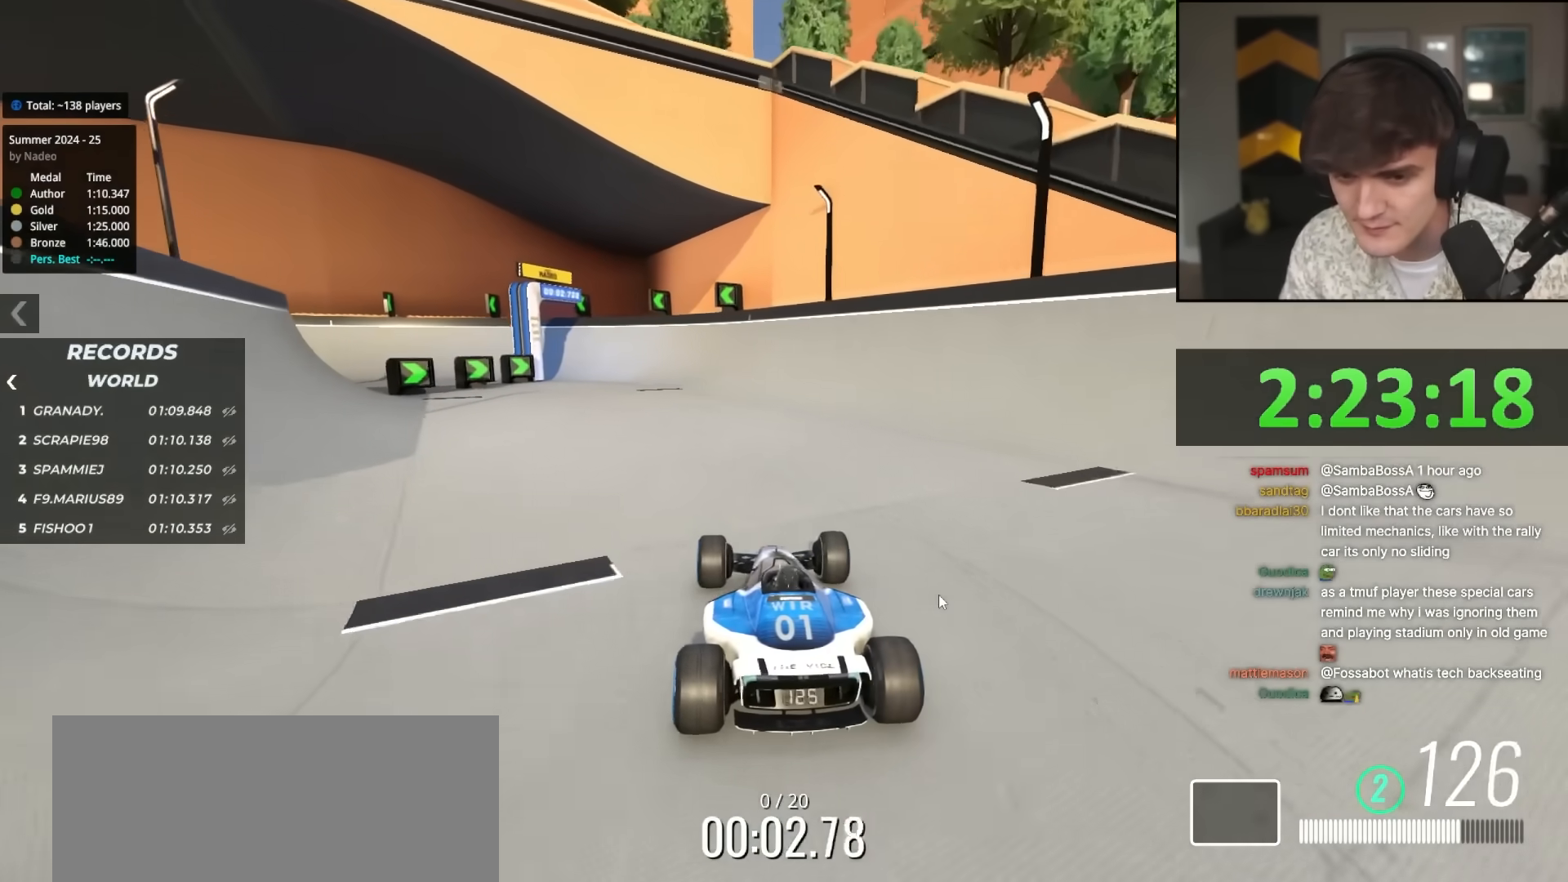
{"keys": ["left", "up"], "events": [[483, "left", "down"]]}
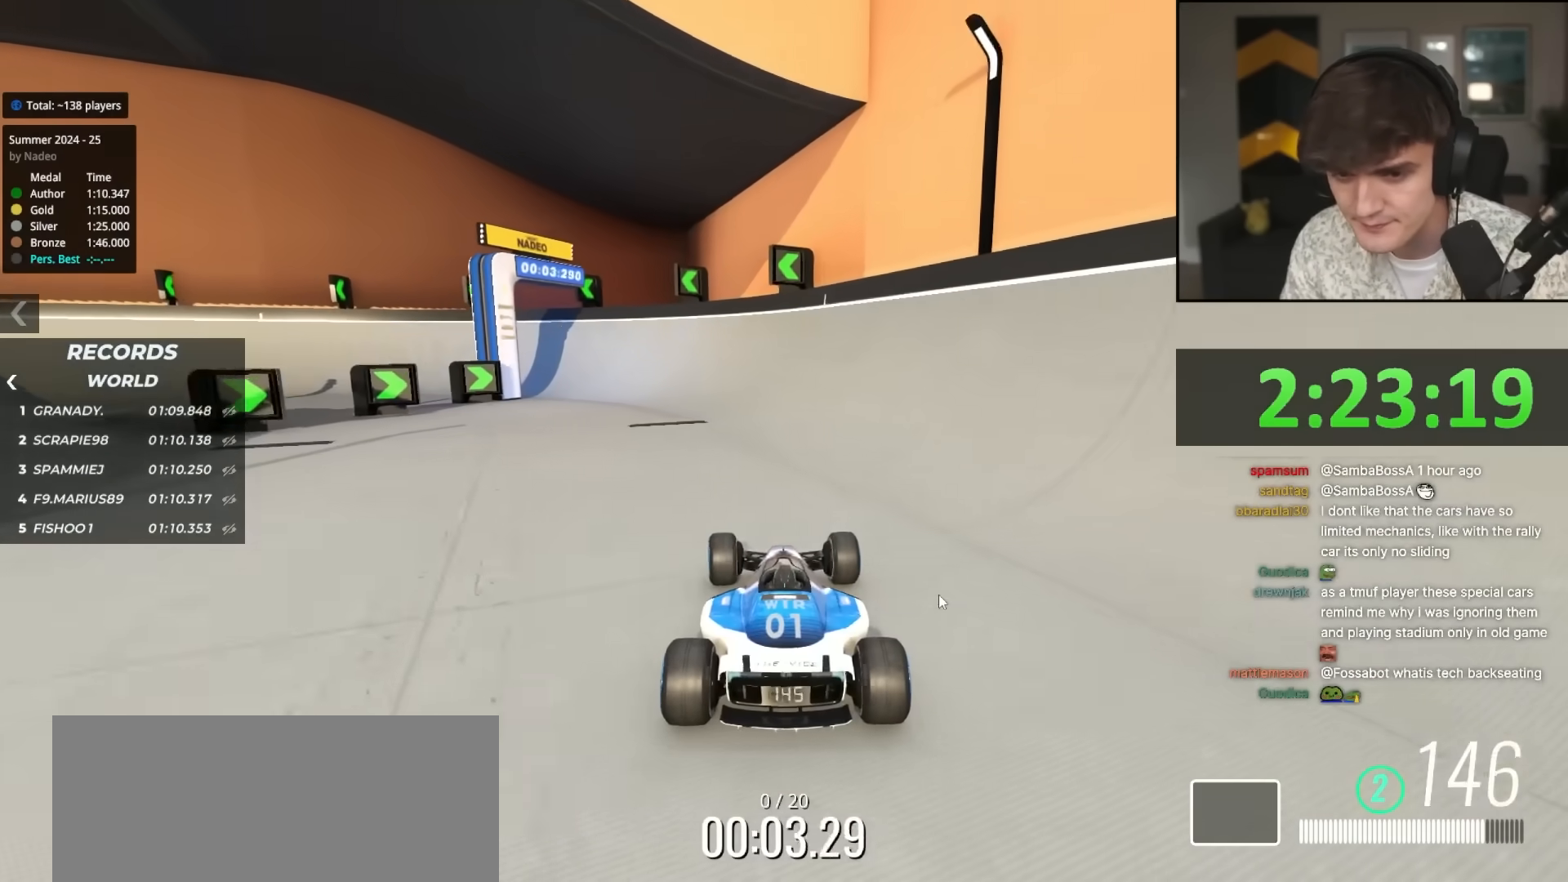
{"keys": ["left", "up"], "events": [[83, "left", "up"], [167, "left", "down"], [267, "left", "up"], [317, "left", "down"]]}
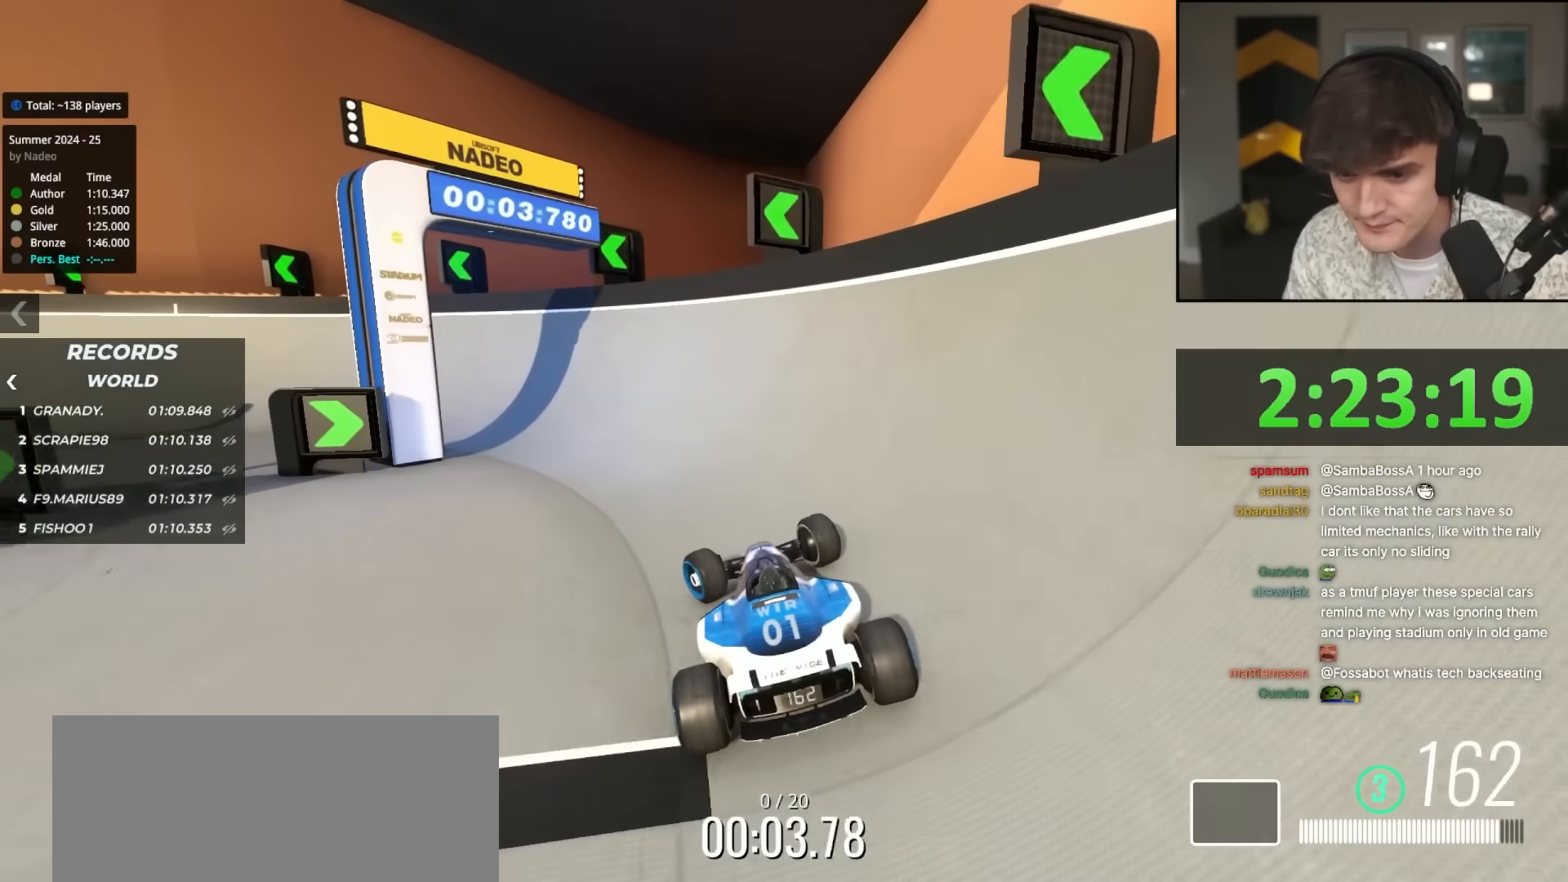
{"keys": ["left", "up"], "events": []}
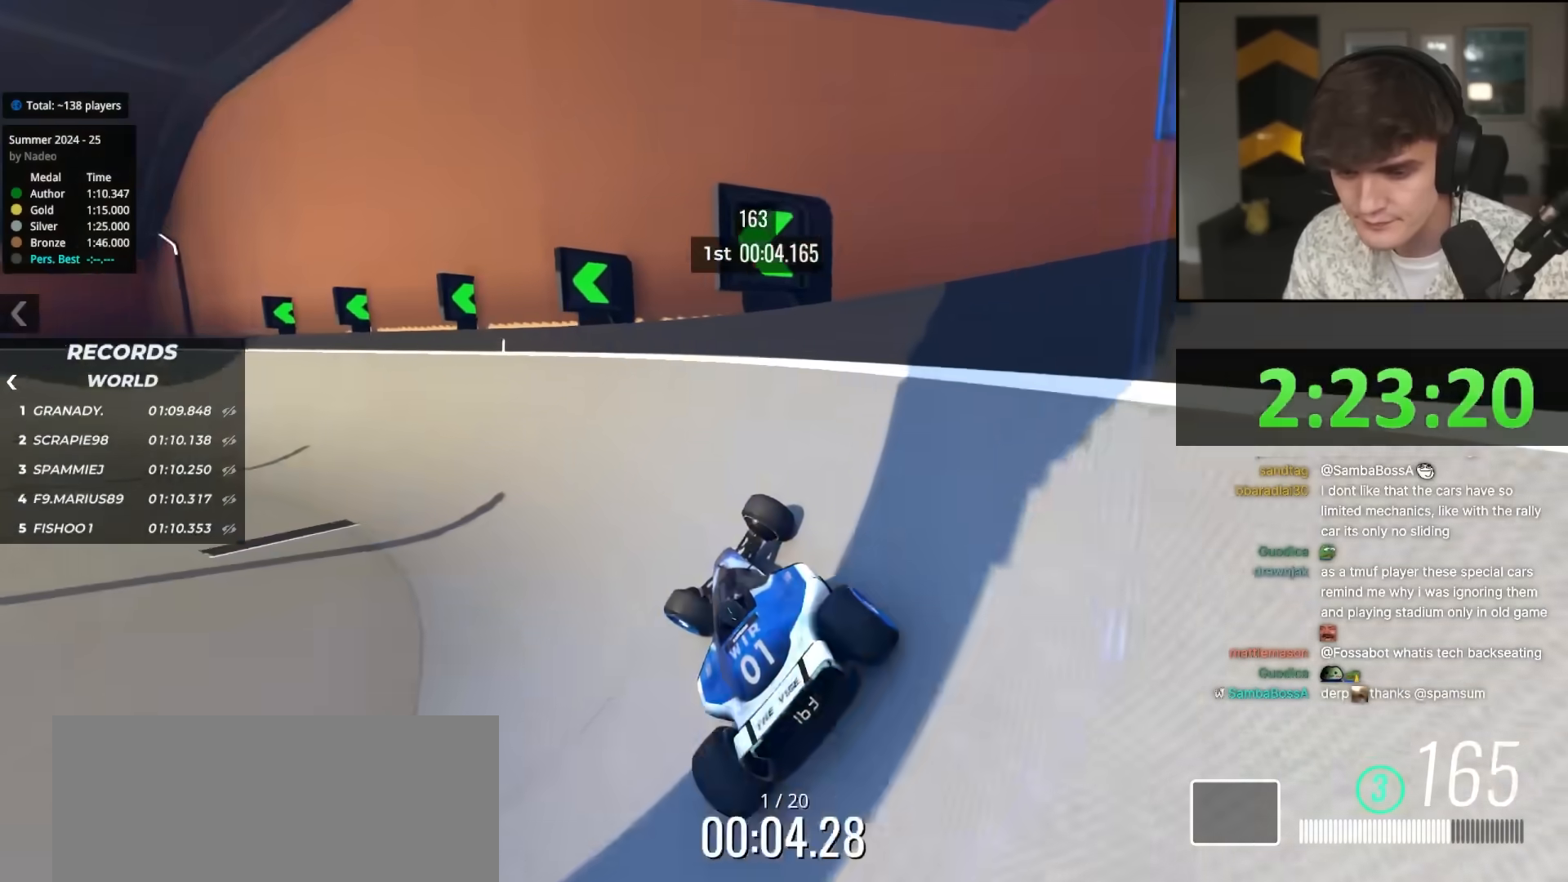
{"keys": ["left", "up"], "events": []}
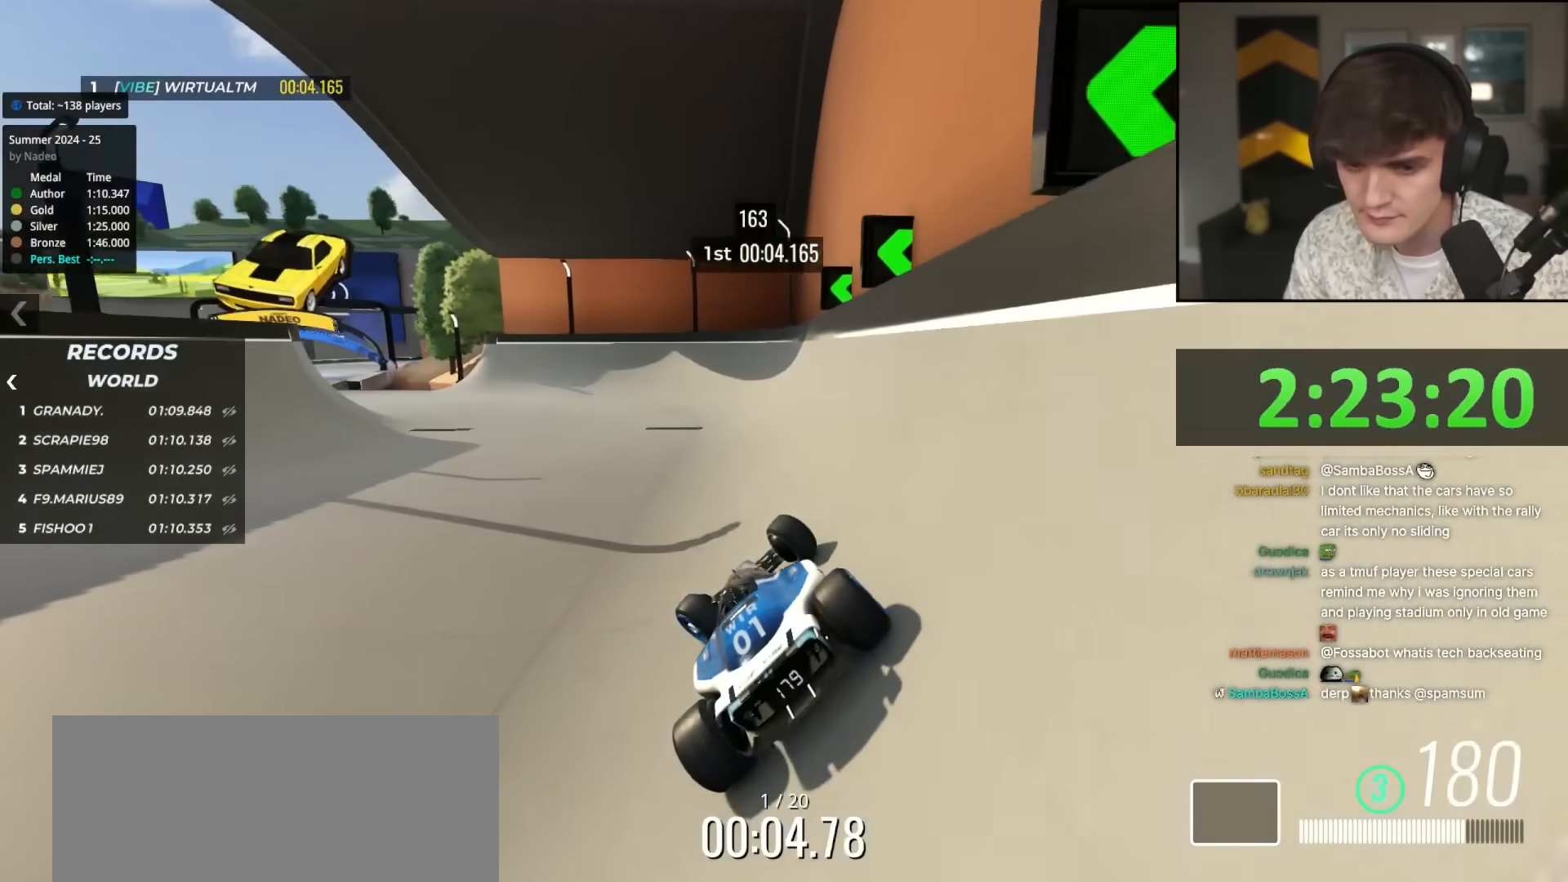
{"keys": ["left", "up"], "events": []}
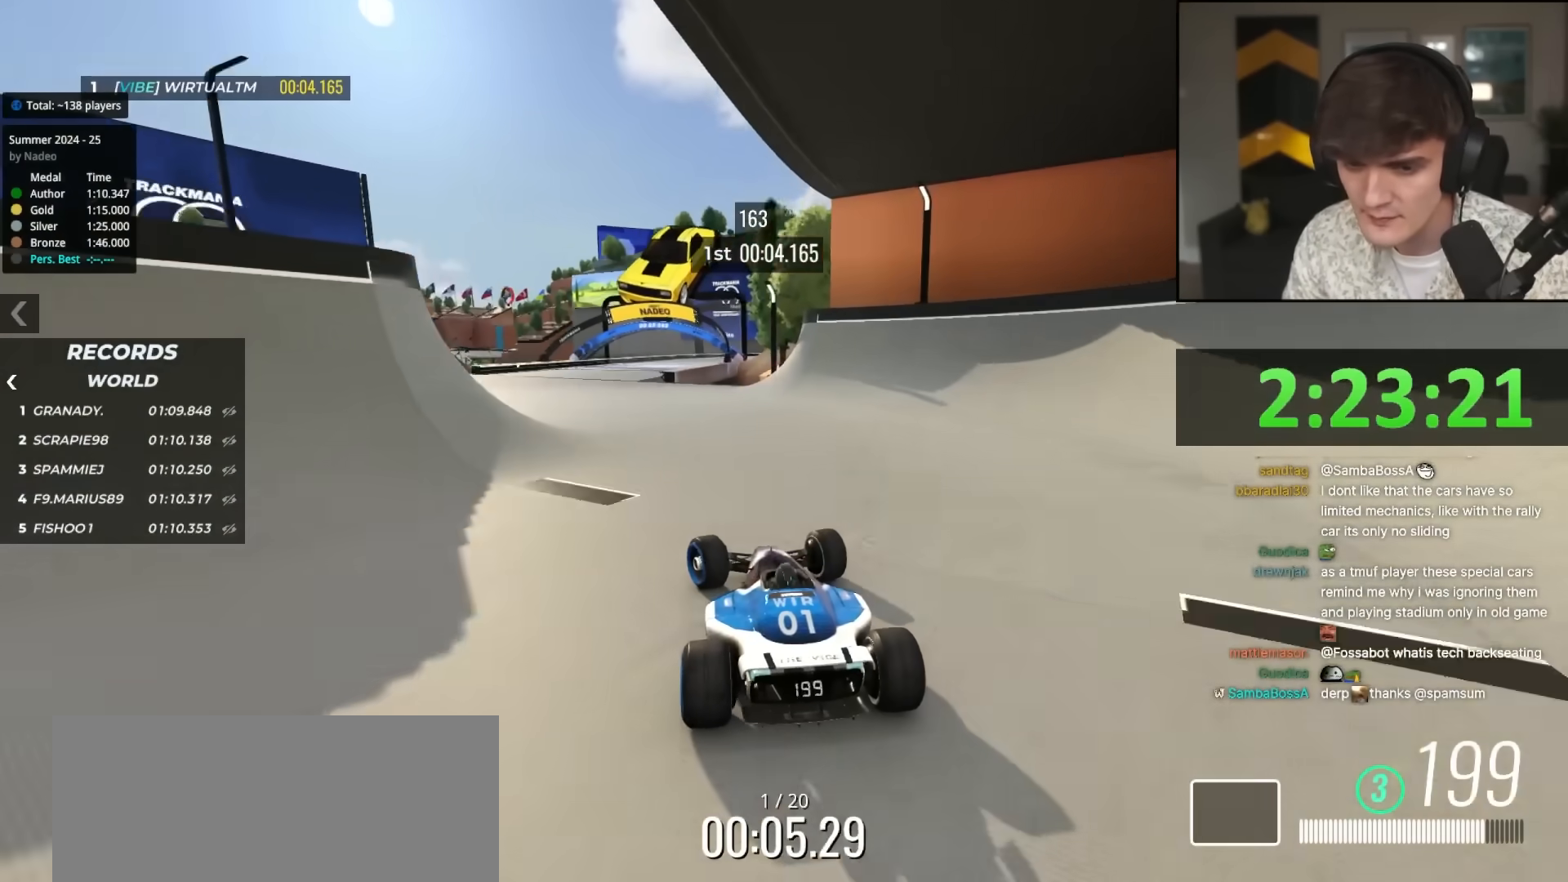
{"keys": ["up"], "events": [[150, "left", "up"], [283, "right", "down"], [383, "right", "up"]]}
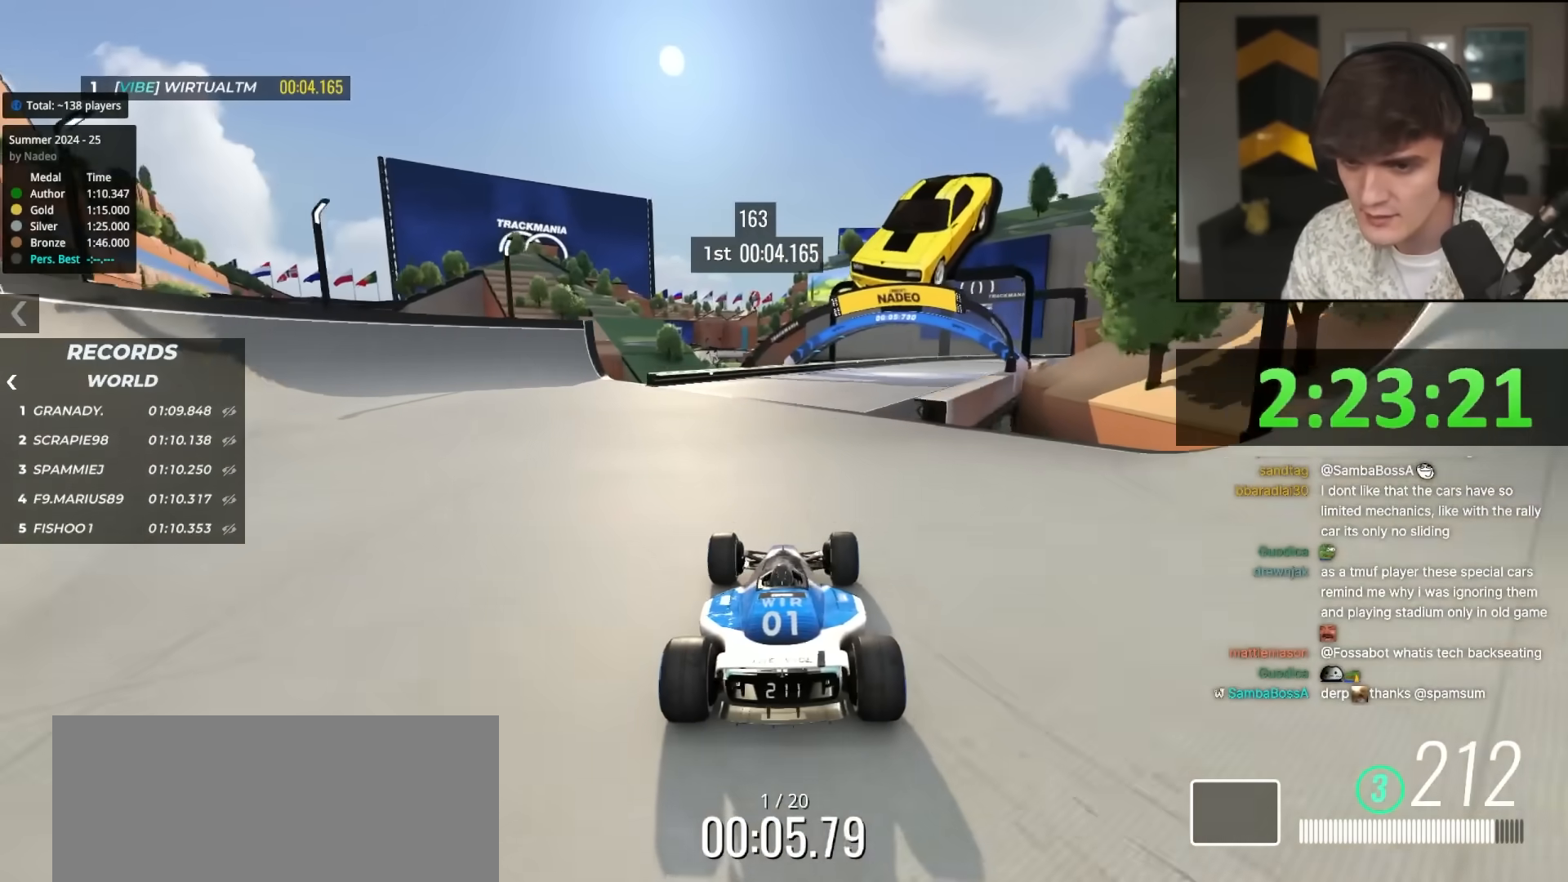
{"keys": ["up"], "events": [[67, "right", "down"], [200, "right", "up"], [300, "right", "down"], [433, "right", "up"]]}
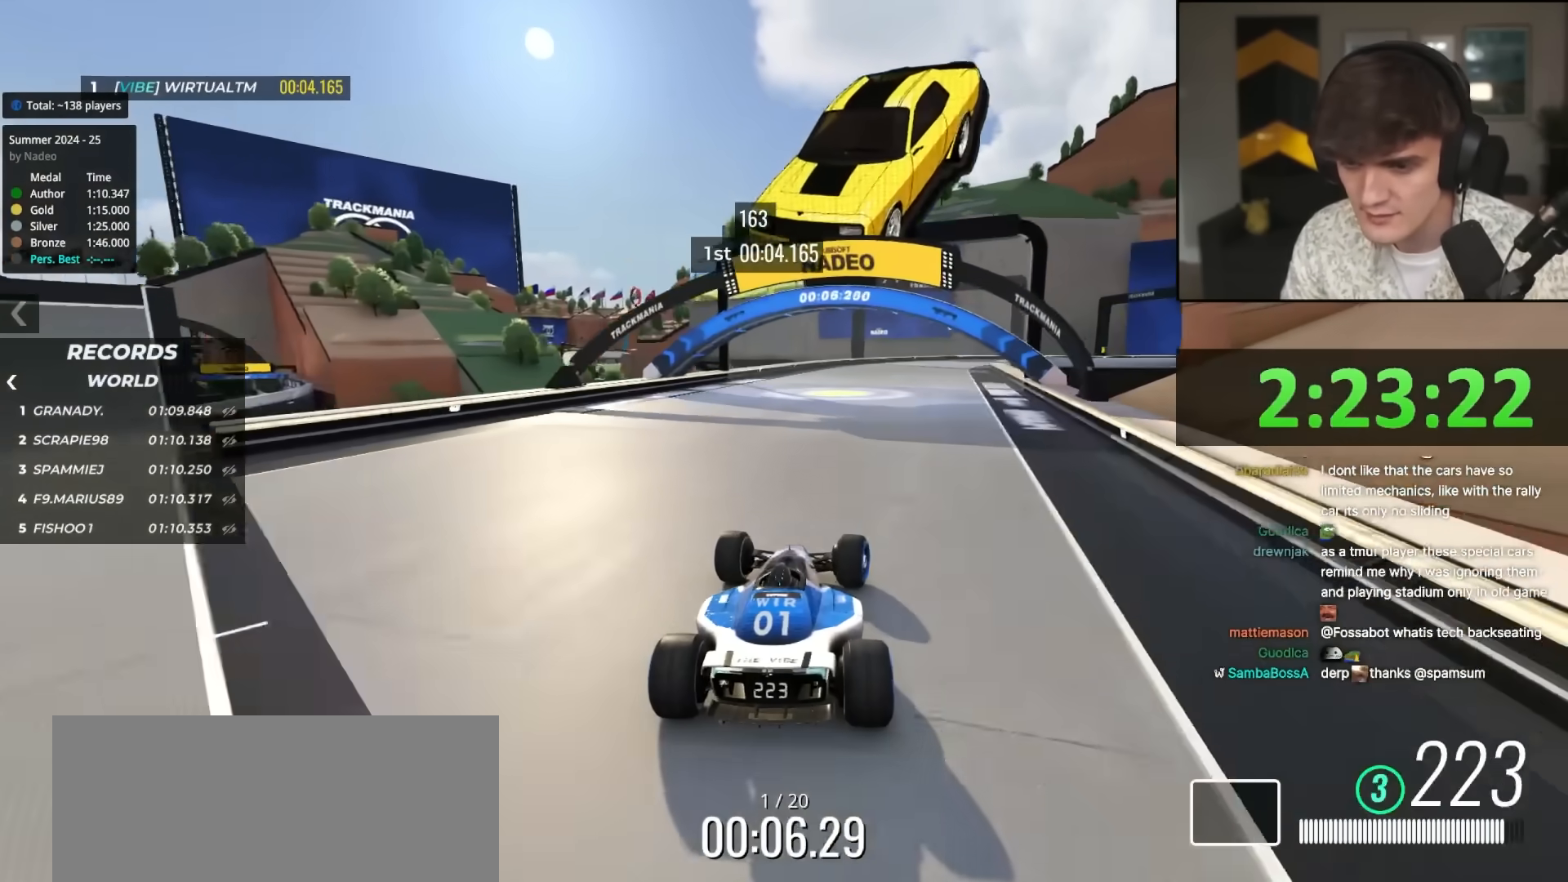
{"keys": ["up"], "events": []}
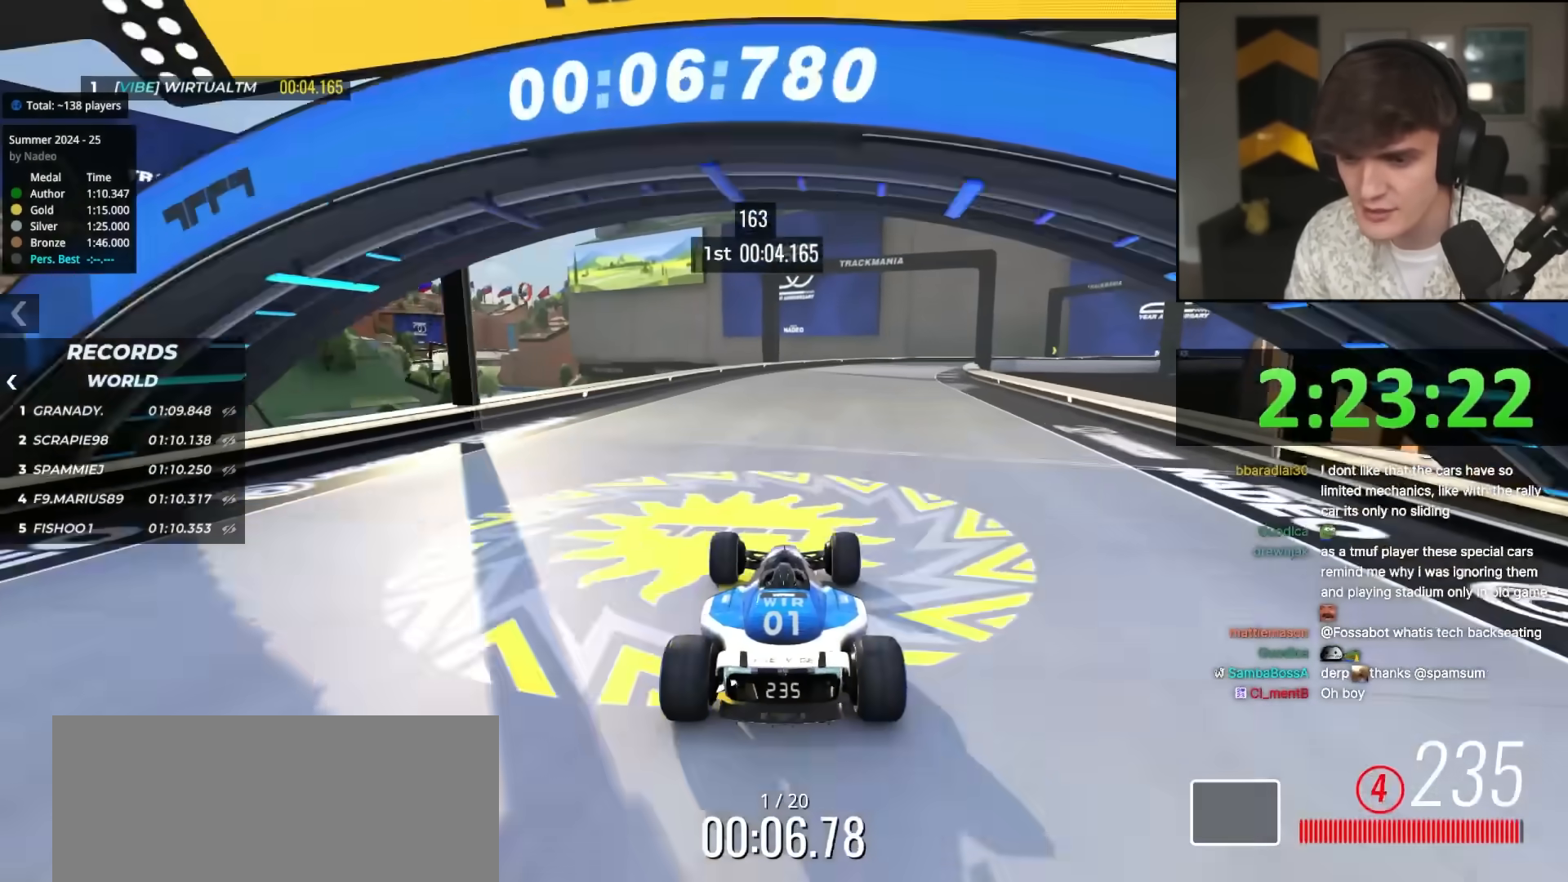
{"keys": ["up"], "events": [[100, "right", "down"], [150, "right", "up"], [283, "right", "down"], [383, "right", "up"]]}
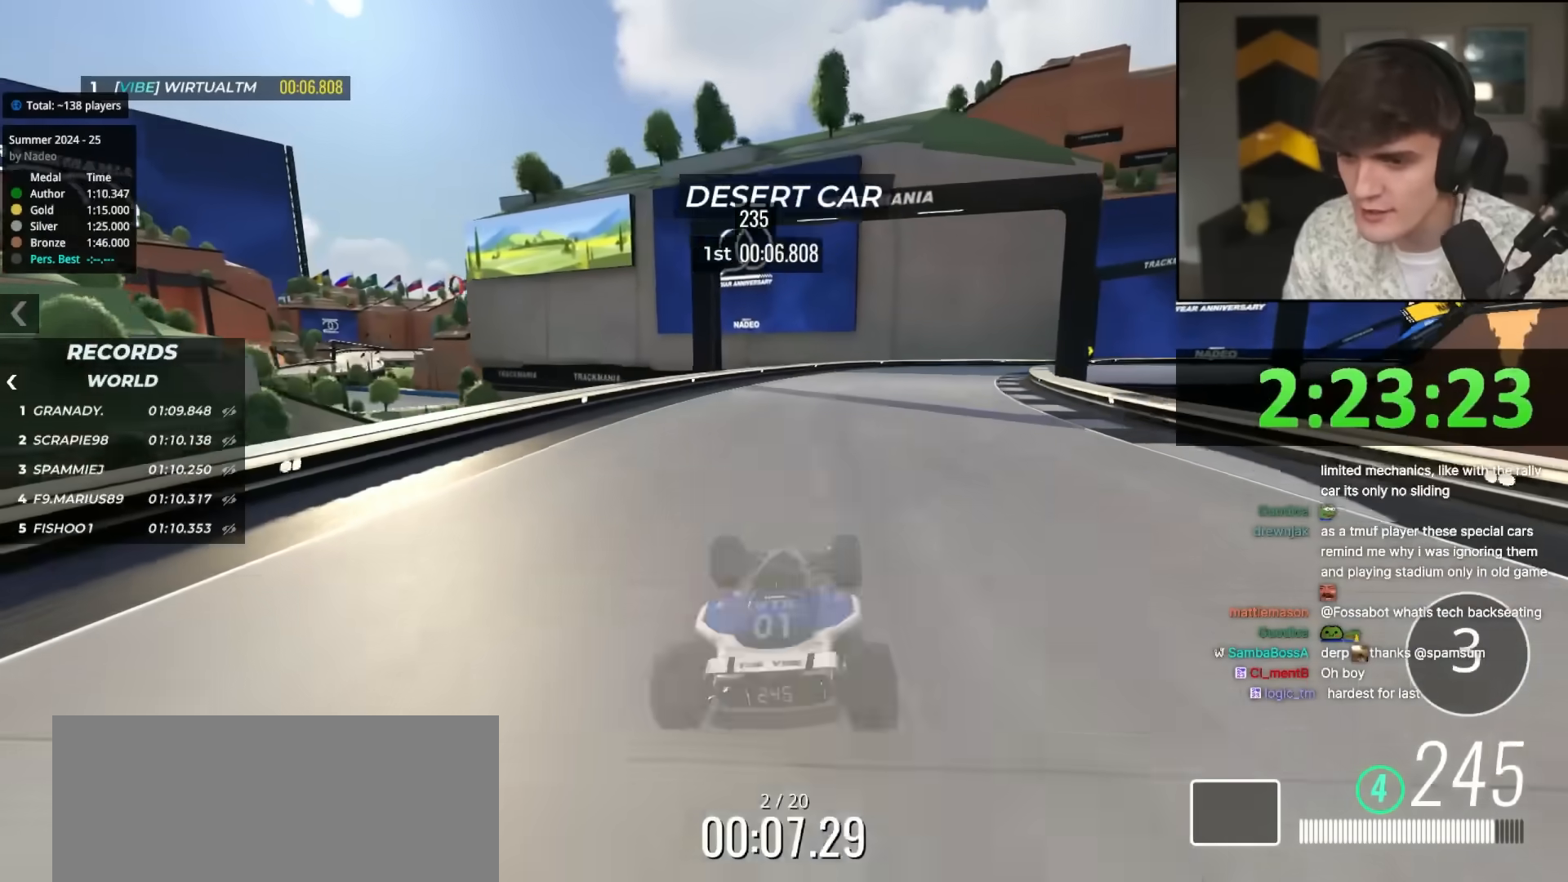
{"keys": ["right", "up"], "events": [[17, "right", "down"], [117, "right", "up"], [200, "right", "down"], [350, "right", "up"], [433, "right", "down"]]}
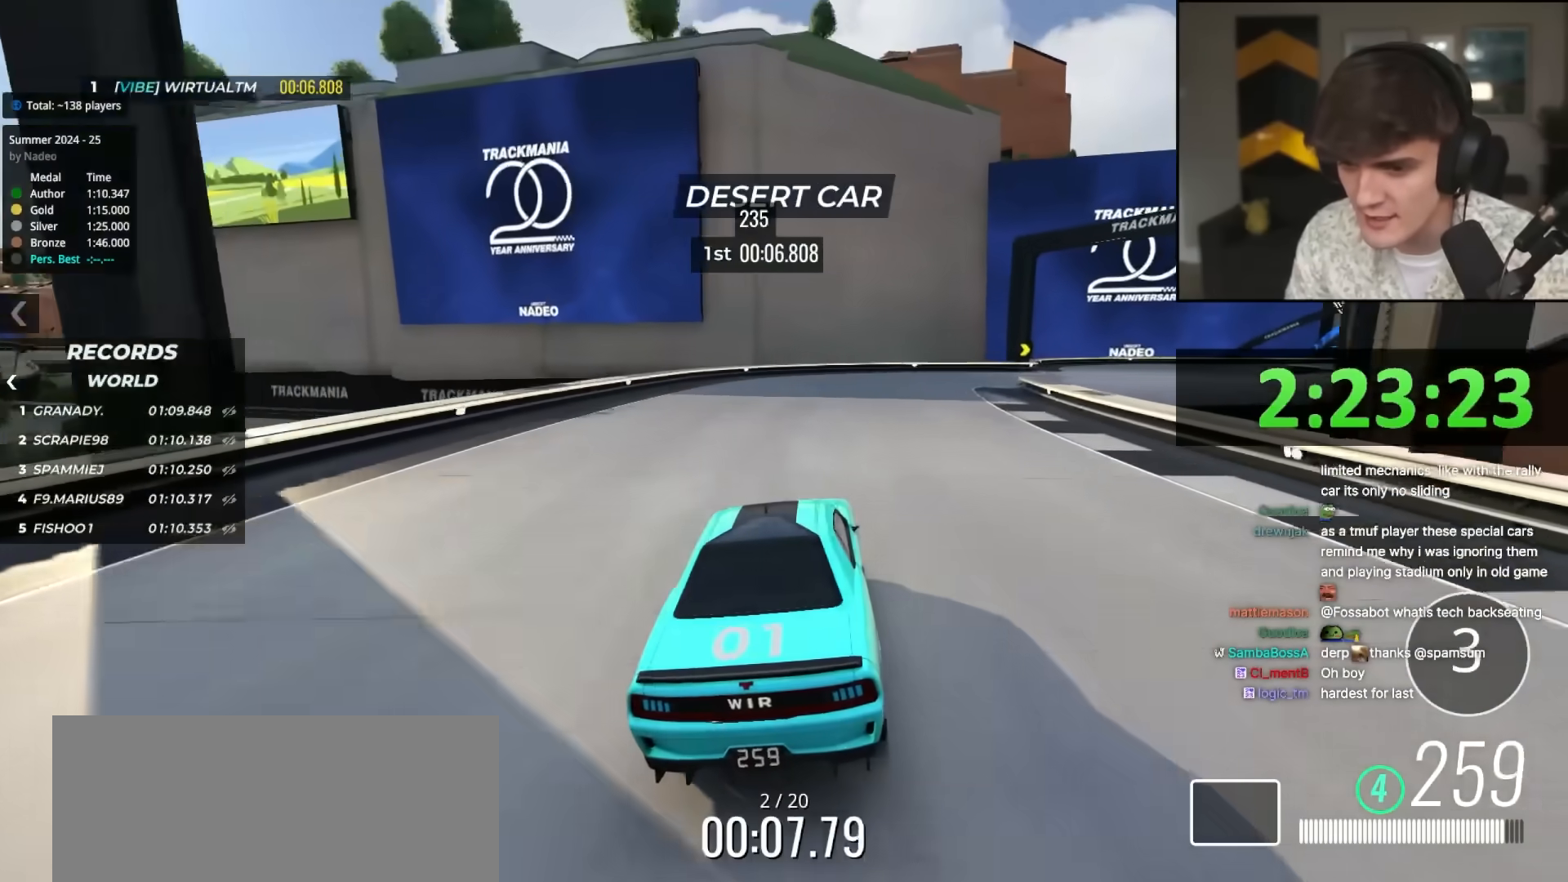
{"keys": ["right", "up"], "events": [[133, "right", "up"], [183, "right", "down"], [367, "right", "up"], [417, "right", "down"]]}
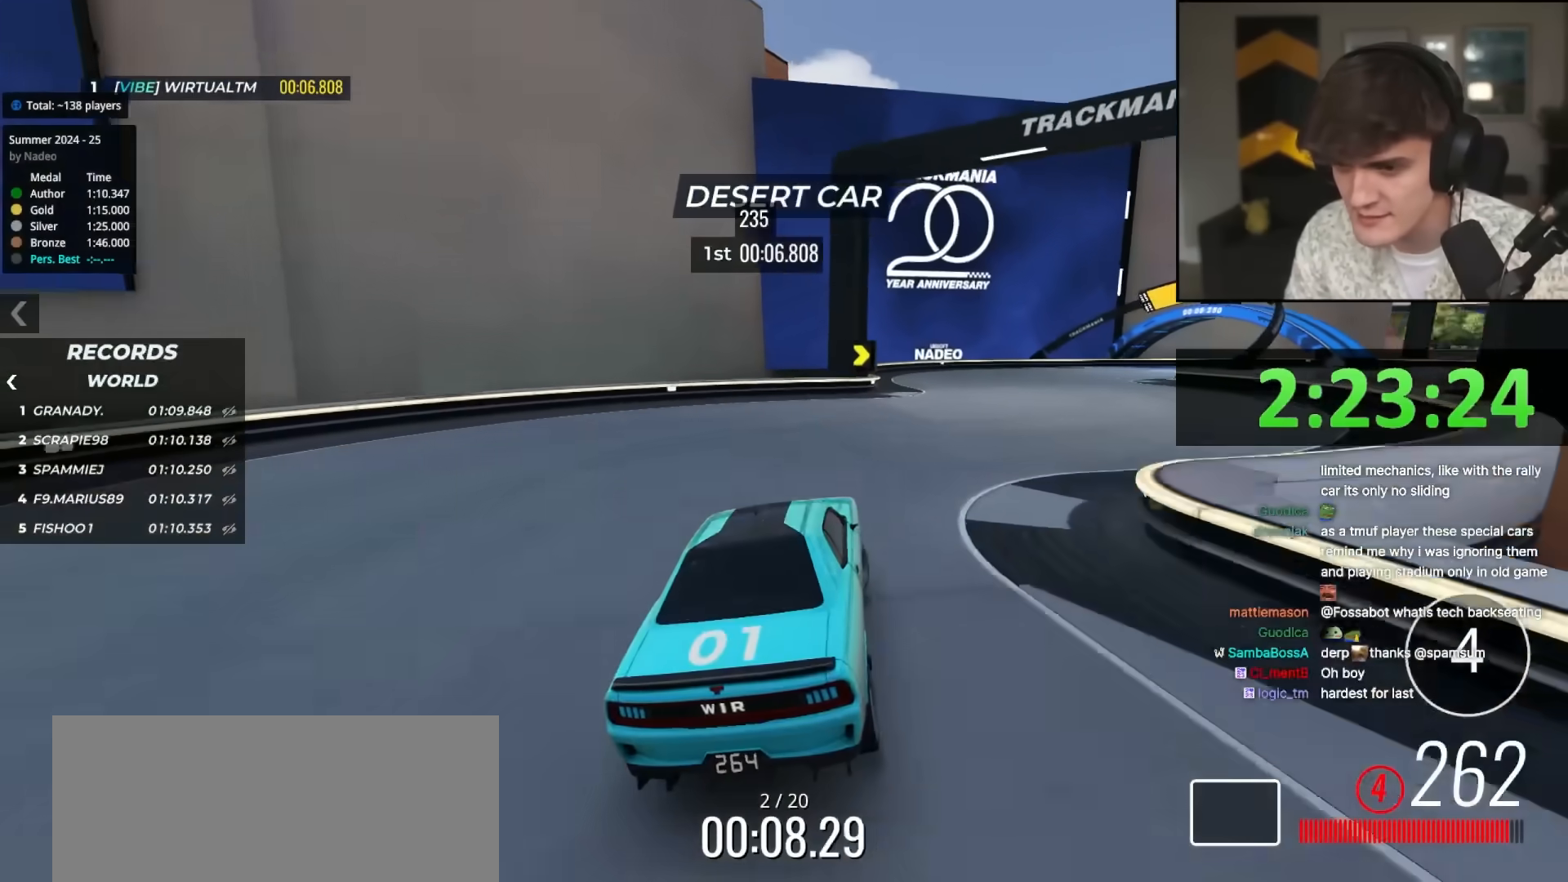
{"keys": ["right", "up"], "events": [[50, "right", "up"], [100, "right", "down"], [183, "right", "up"], [283, "right", "down"], [433, "right", "up"], [467, "right", "down"]]}
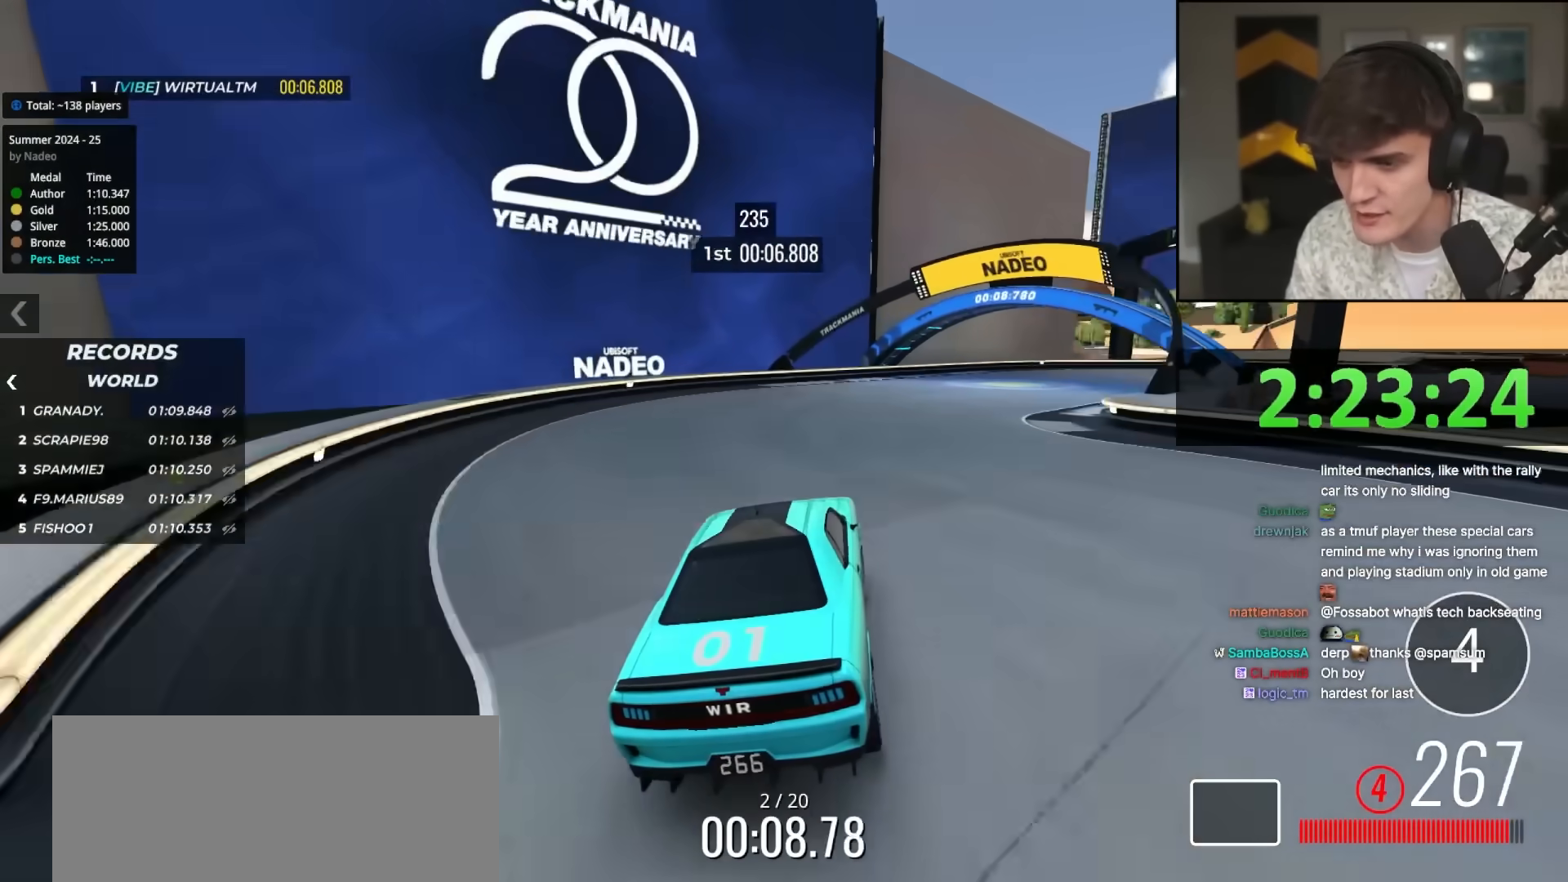
{"keys": ["right", "up"], "events": [[300, "right", "up"], [350, "right", "down"]]}
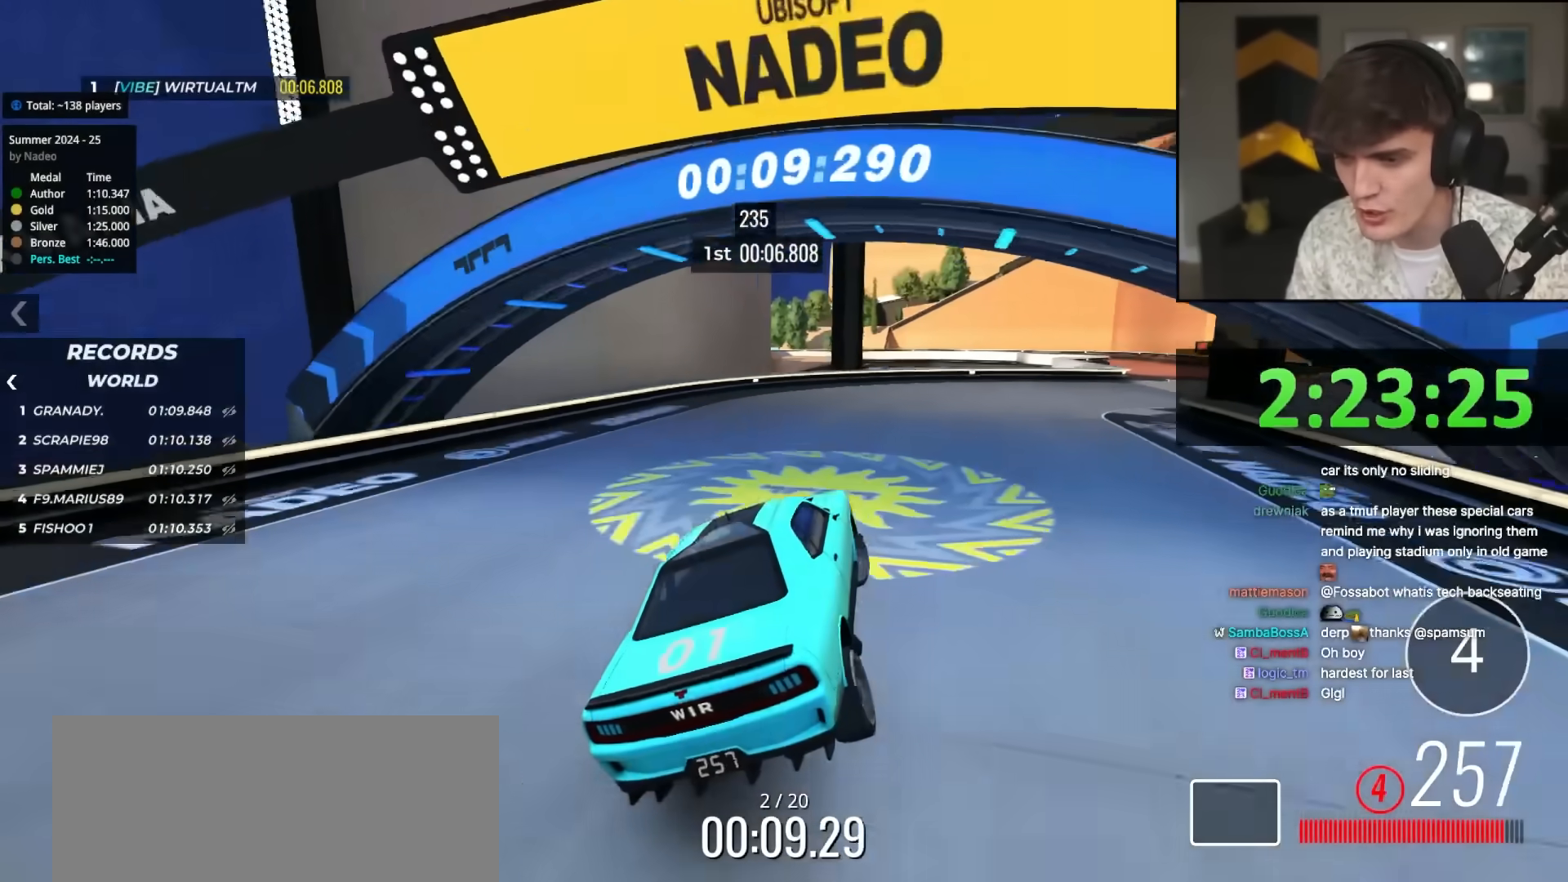
{"keys": ["up"], "events": [[133, "right", "up"], [217, "right", "down"], [450, "right", "up"]]}
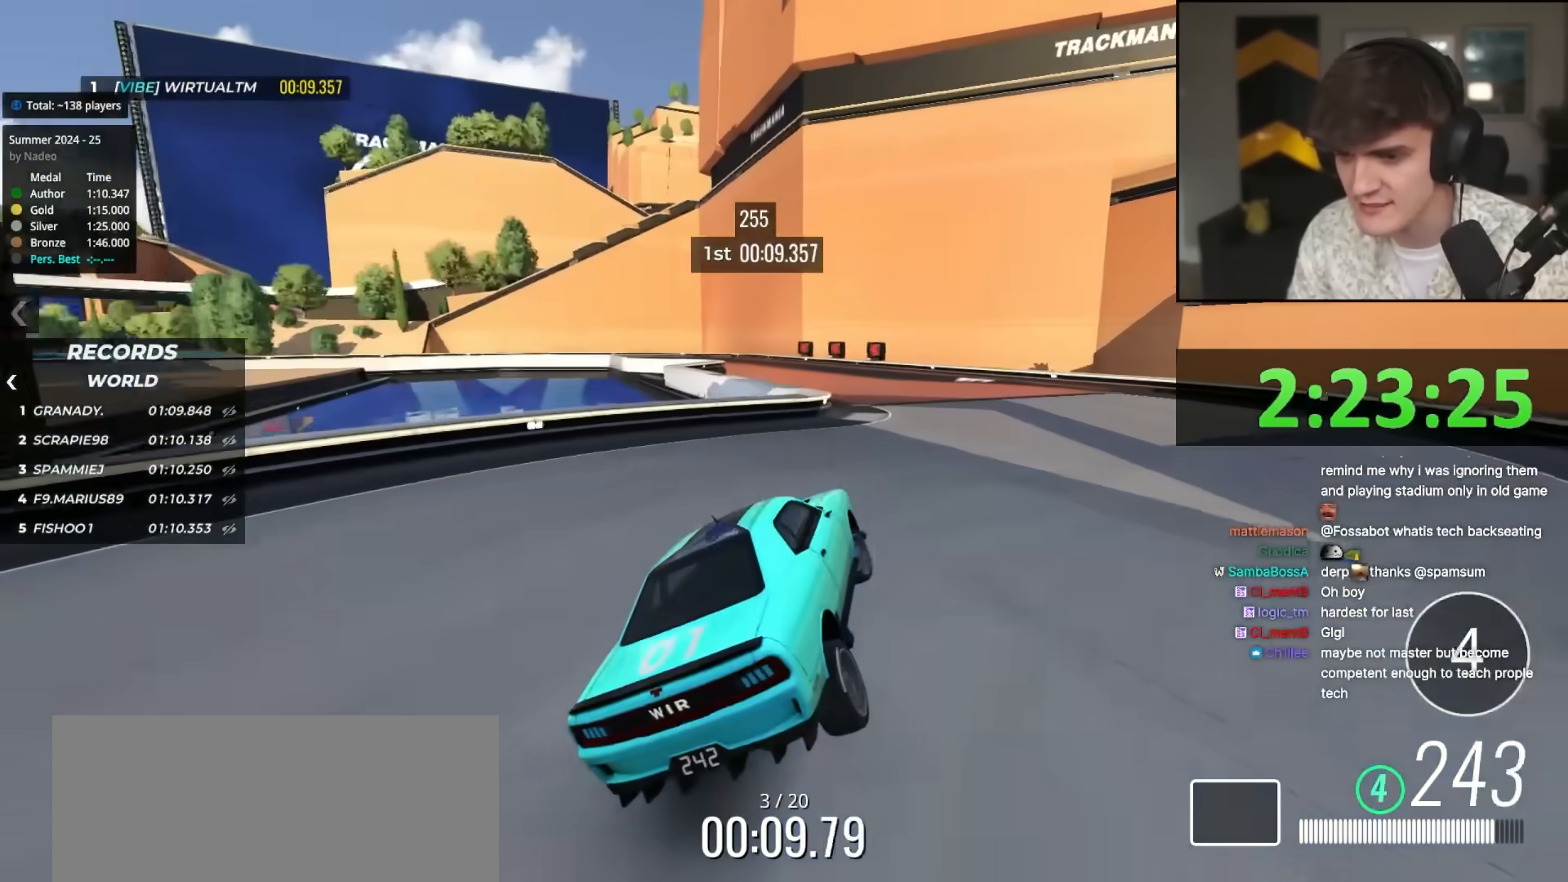
{"keys": ["up"], "events": [[50, "left", "down"], [150, "left", "up"], [233, "left", "down"], [383, "left", "up"]]}
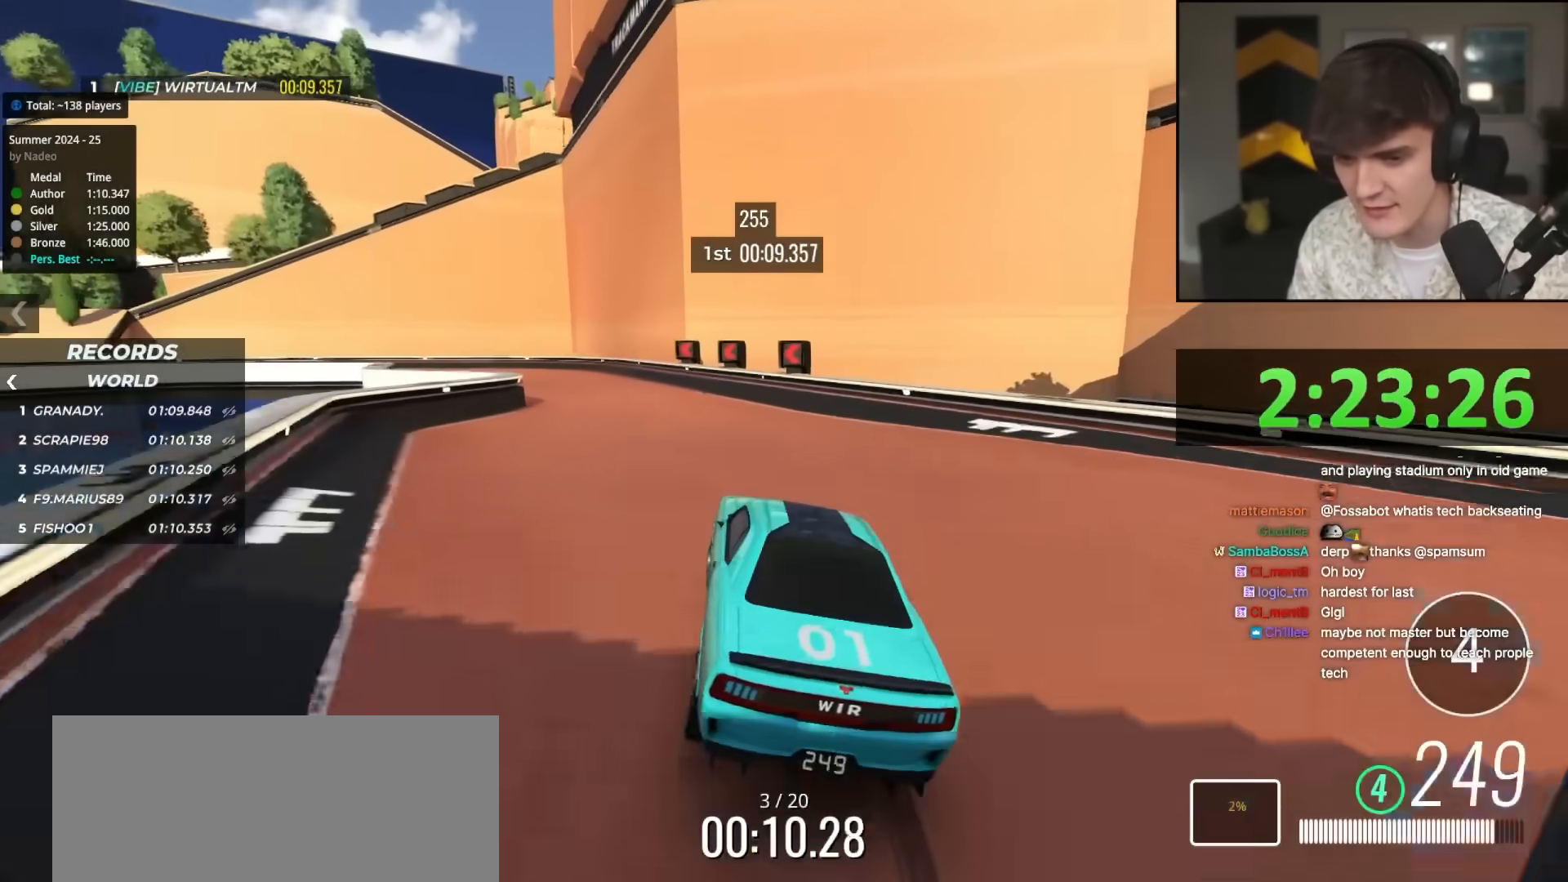
{"keys": ["left", "up"], "events": [[200, "left", "down"], [300, "left", "up"], [400, "left", "down"]]}
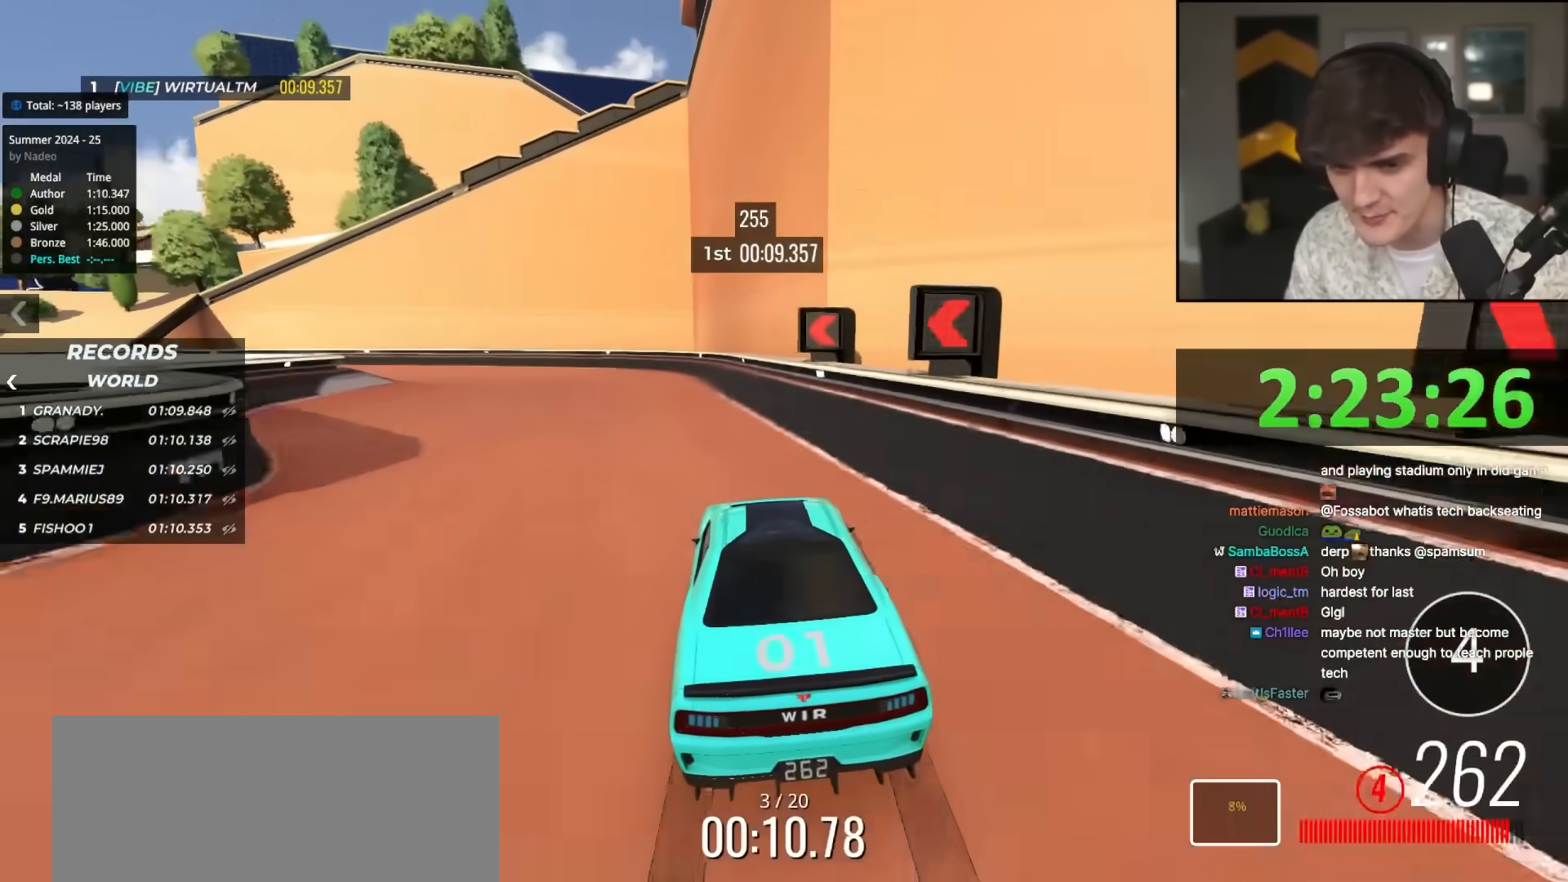
{"keys": ["left"], "events": [[33, "left", "up"], [83, "left", "down"], [217, "left", "up"], [267, "left", "down"], [350, "up", "up"]]}
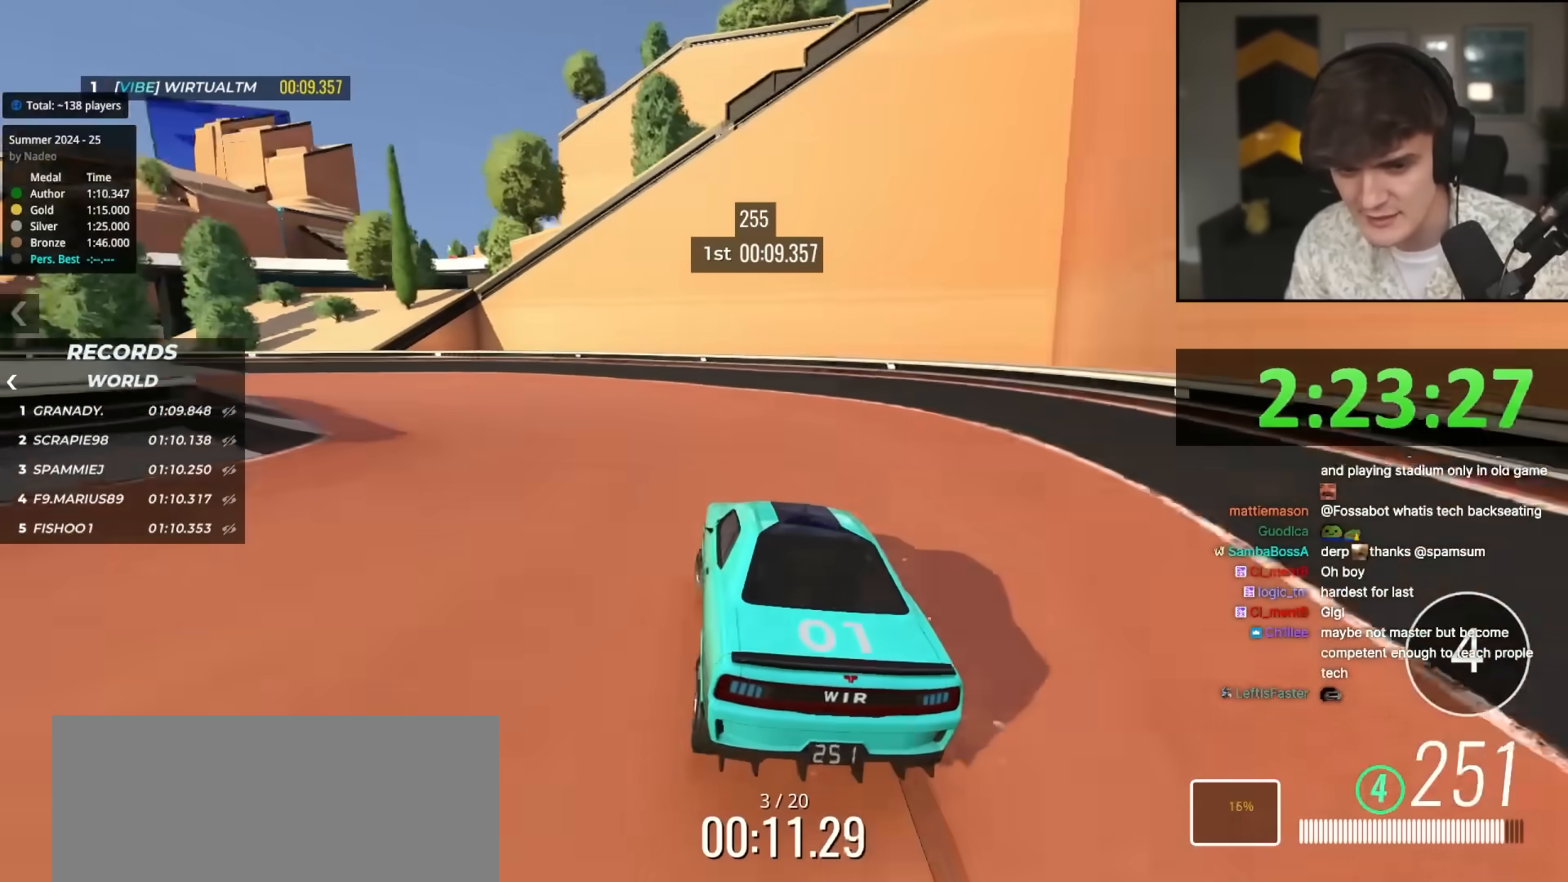
{"keys": ["up"], "events": [[383, "up", "down"], [467, "left", "up"]]}
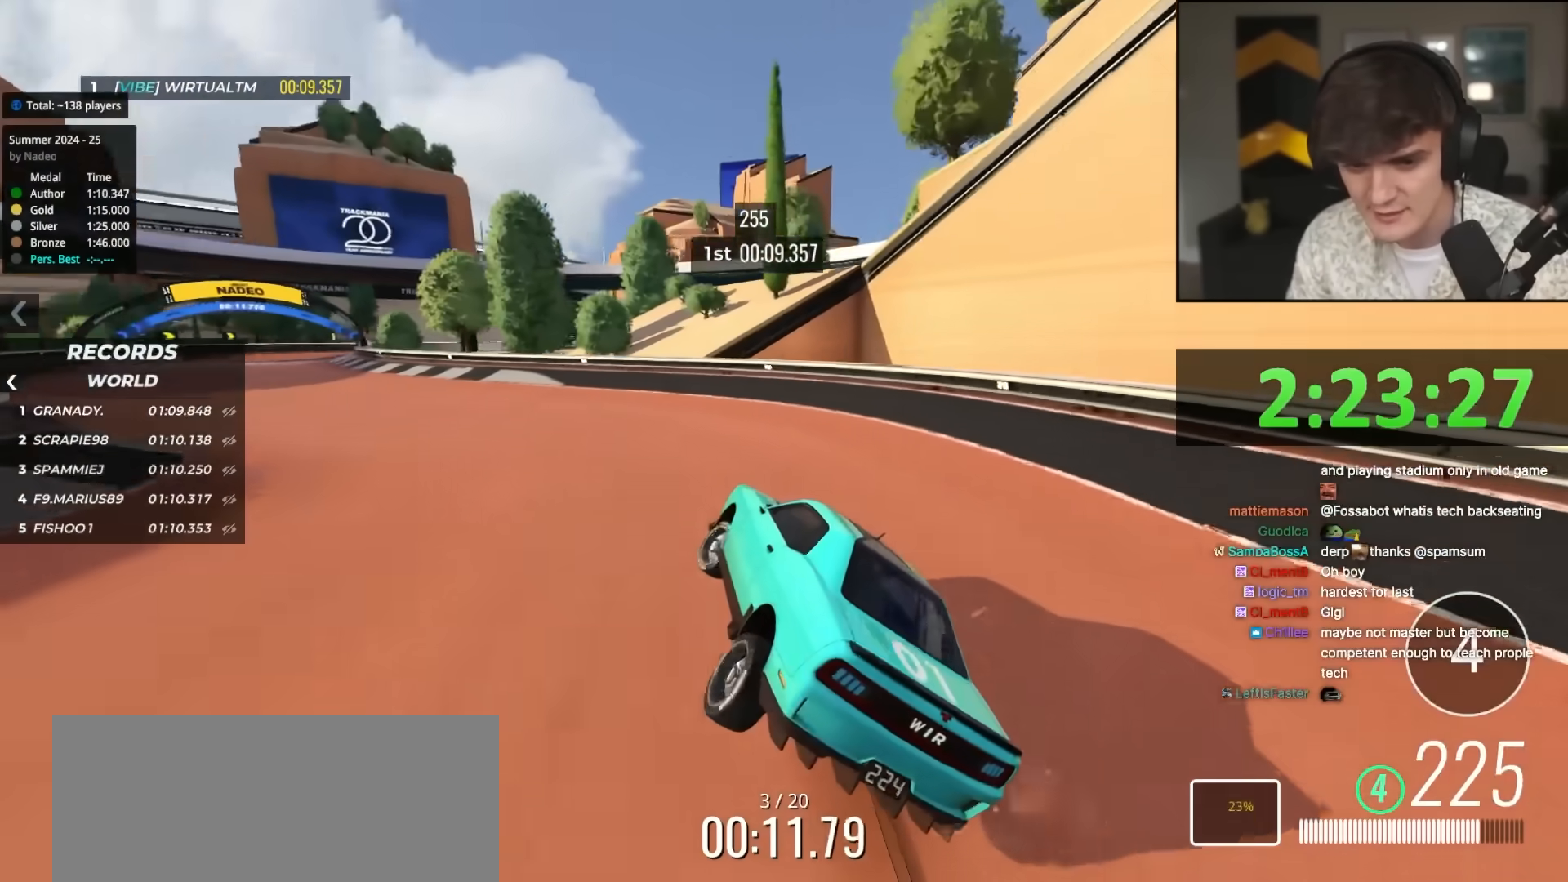
{"keys": ["up"], "events": [[67, "left", "down"], [117, "up", "up"], [250, "up", "down"], [350, "left", "up"]]}
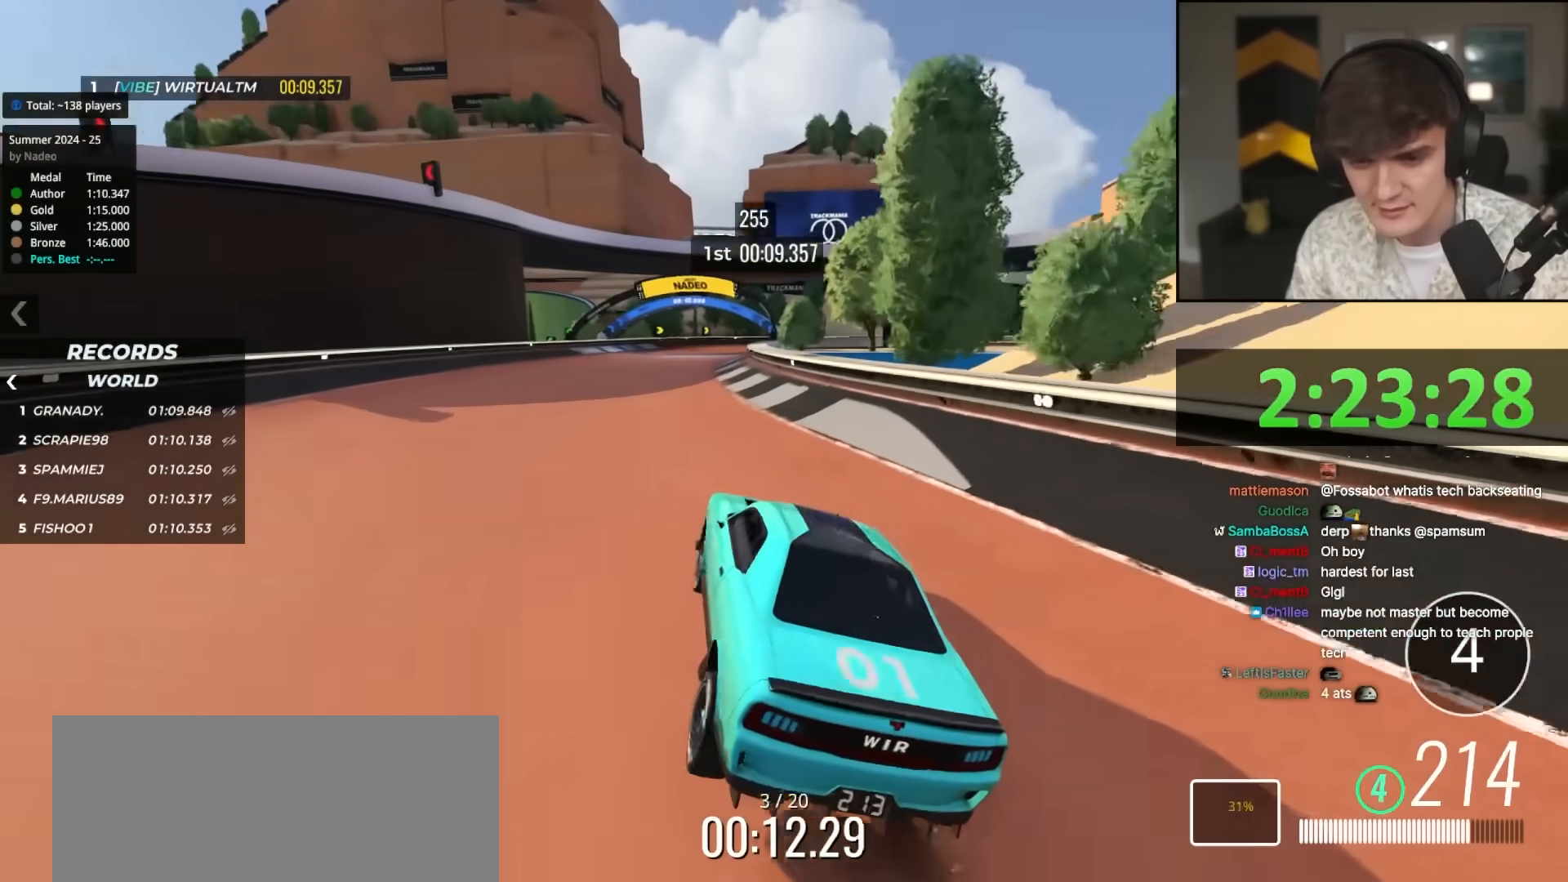
{"keys": ["up"], "events": [[133, "left", "down"], [217, "left", "up"], [317, "right", "down"], [450, "right", "up"]]}
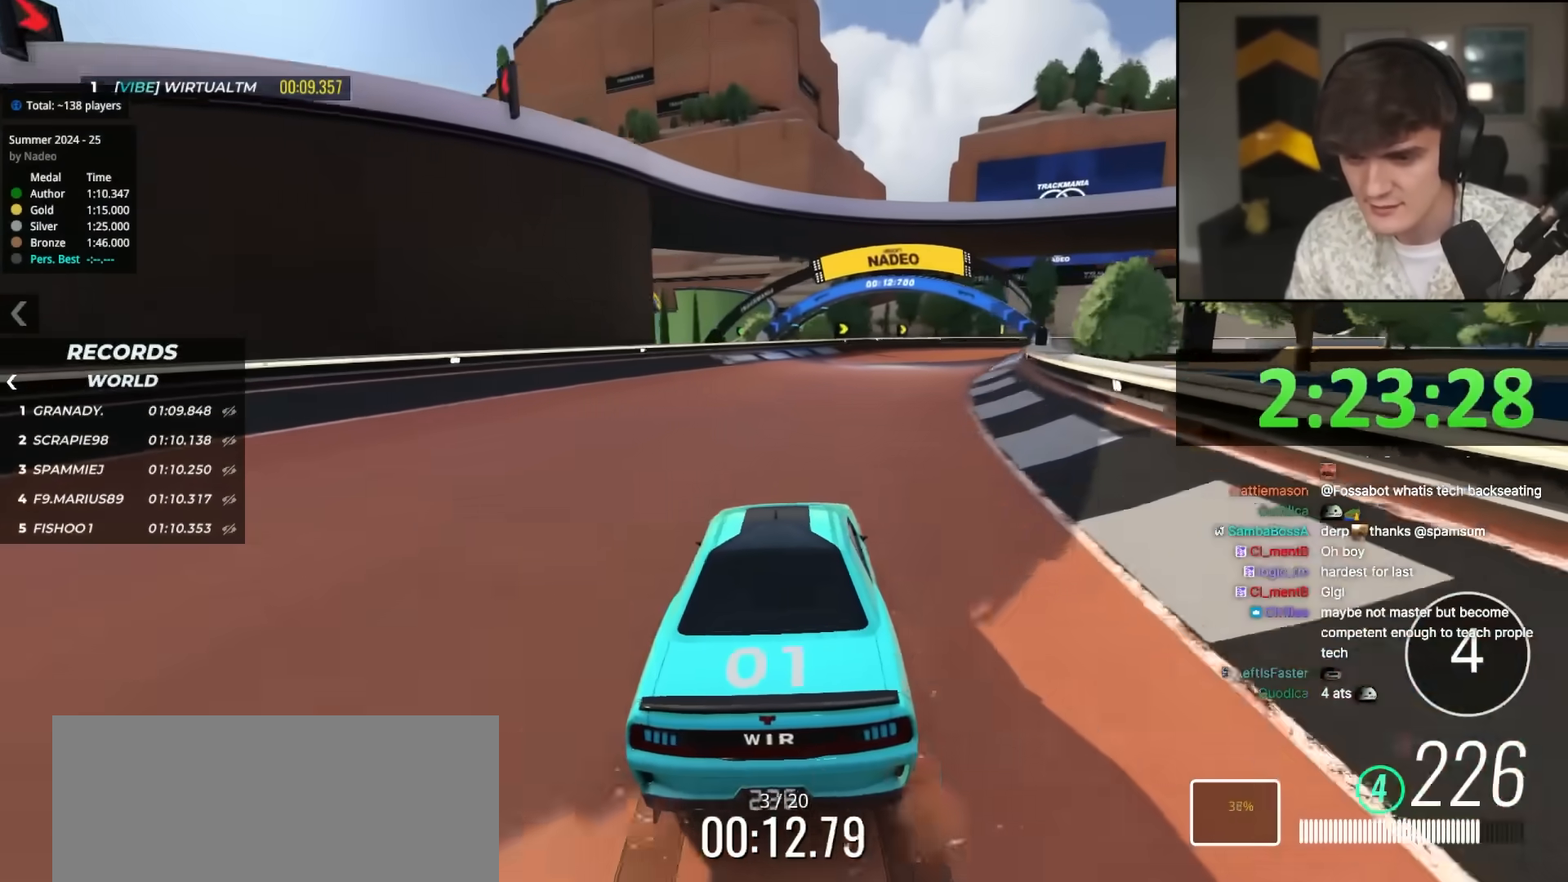
{"keys": ["up"], "events": [[283, "right", "down"], [383, "right", "up"]]}
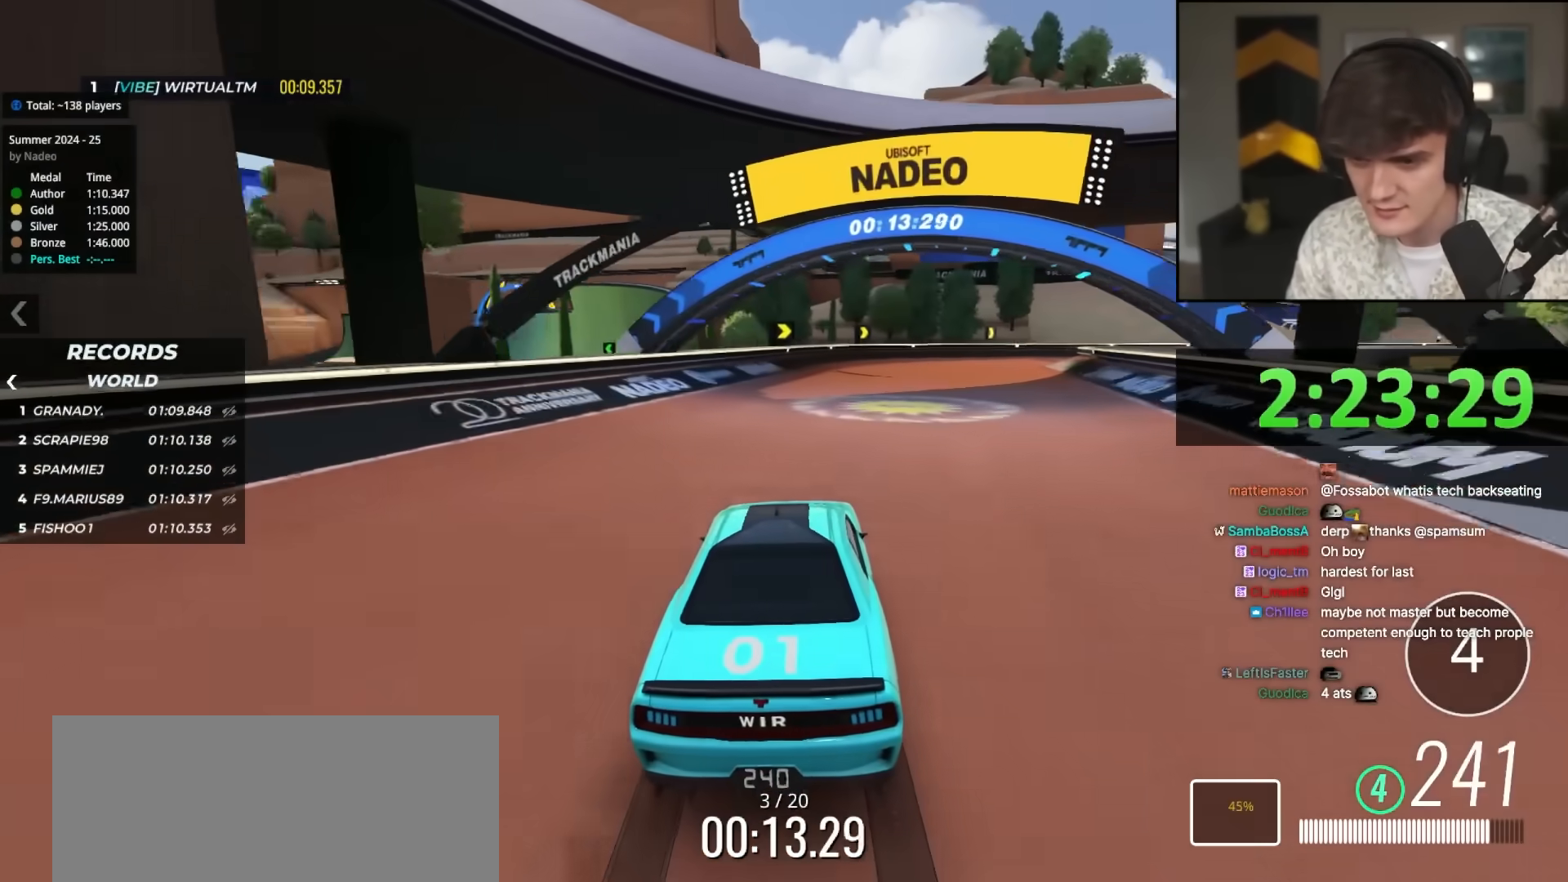
{"keys": ["up"], "events": [[117, "right", "down"], [250, "right", "up"], [350, "right", "down"], [483, "right", "up"]]}
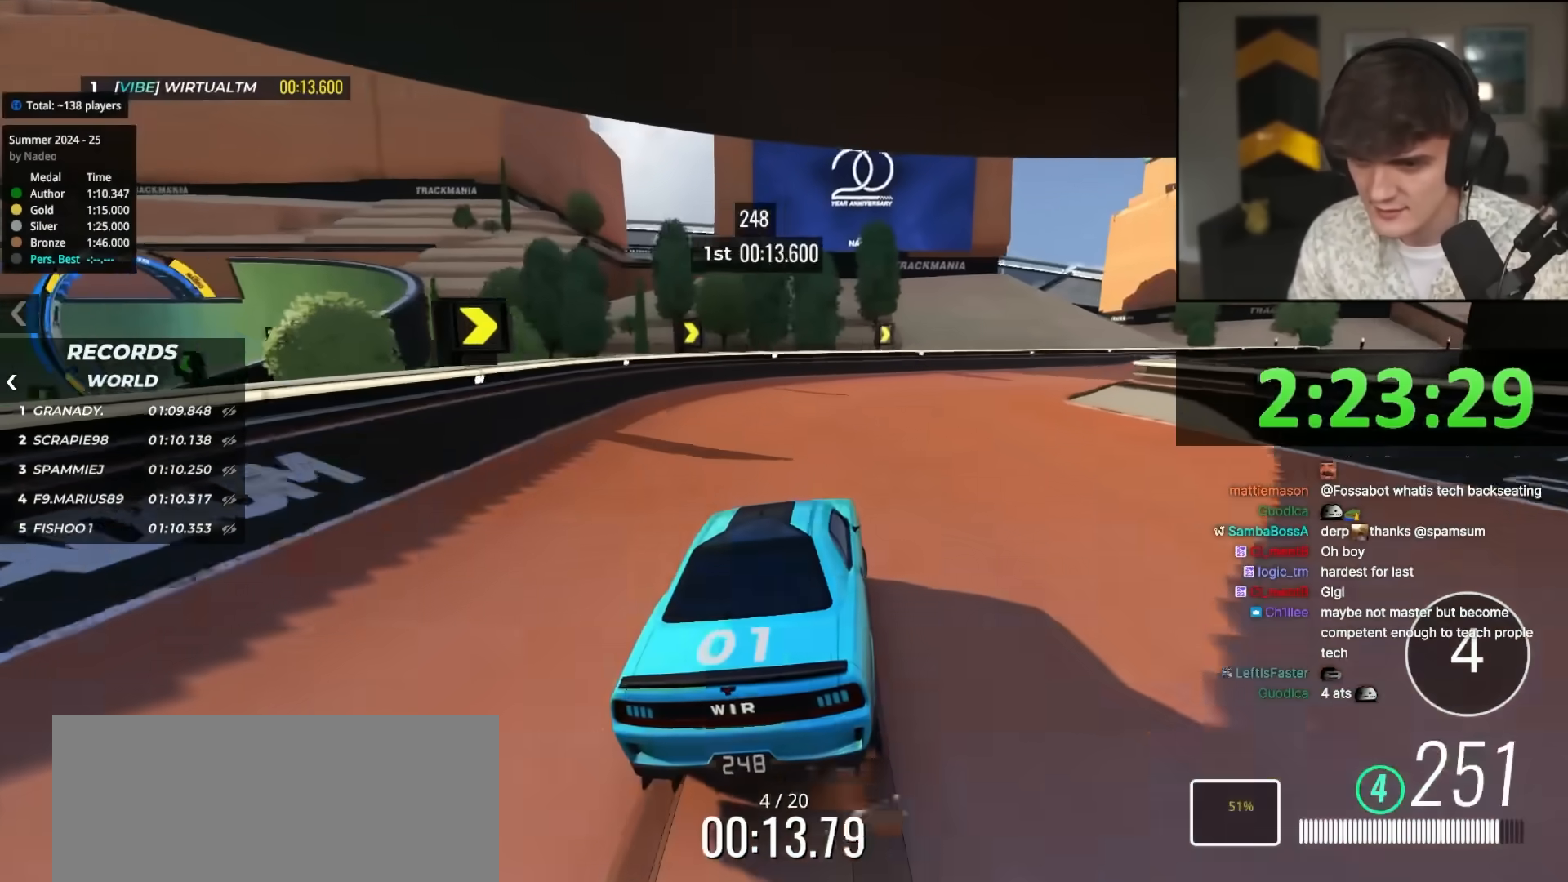
{"keys": ["right", "up"], "events": [[33, "right", "down"], [217, "right", "up"], [267, "right", "down"], [417, "right", "up"], [467, "right", "down"]]}